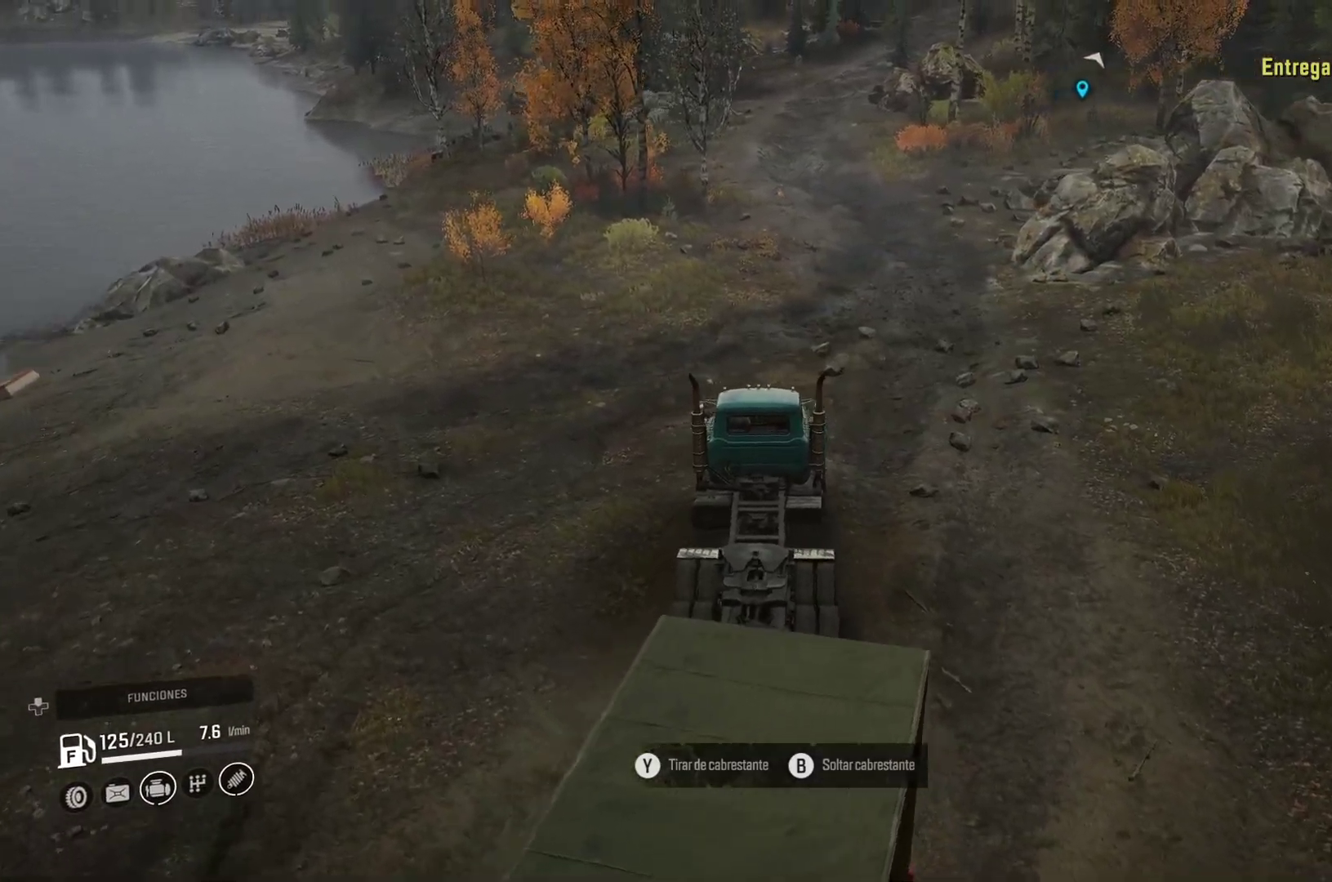
Gameplay with a controller (Xbox layout); each line is a JSON object with the inputs held at the frame after it. "events" lists button and stick changes between this image and that frame as [ms after this image, input, new state], when the widget could be followed in between.
{"buttons": [], "left_stick": "center", "right_stick": "right", "events": [[150, "right_stick", "center"], [467, "right_stick", "right"]]}
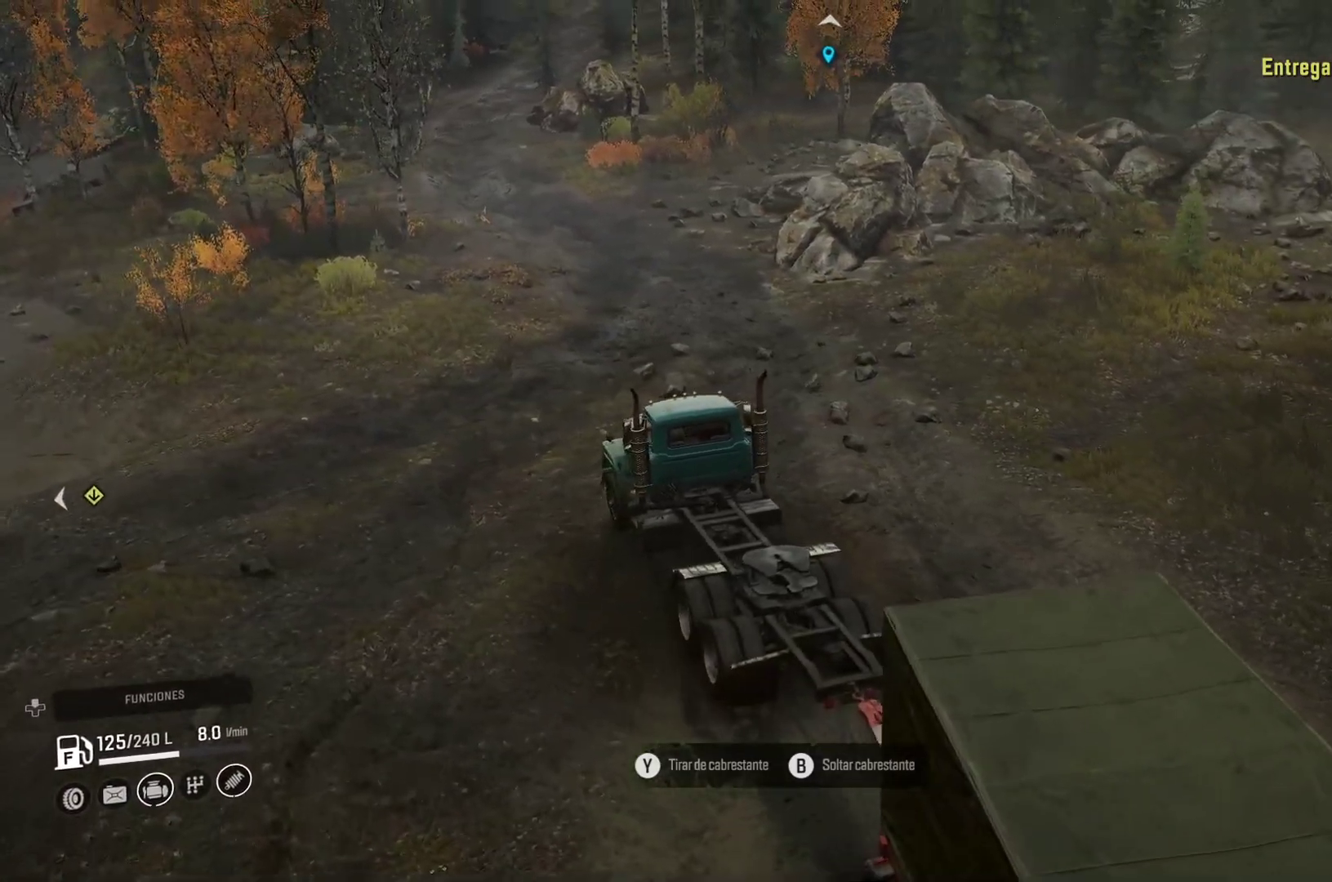
{"buttons": [], "left_stick": "center", "right_stick": "center", "events": [[217, "right_stick", "center"]]}
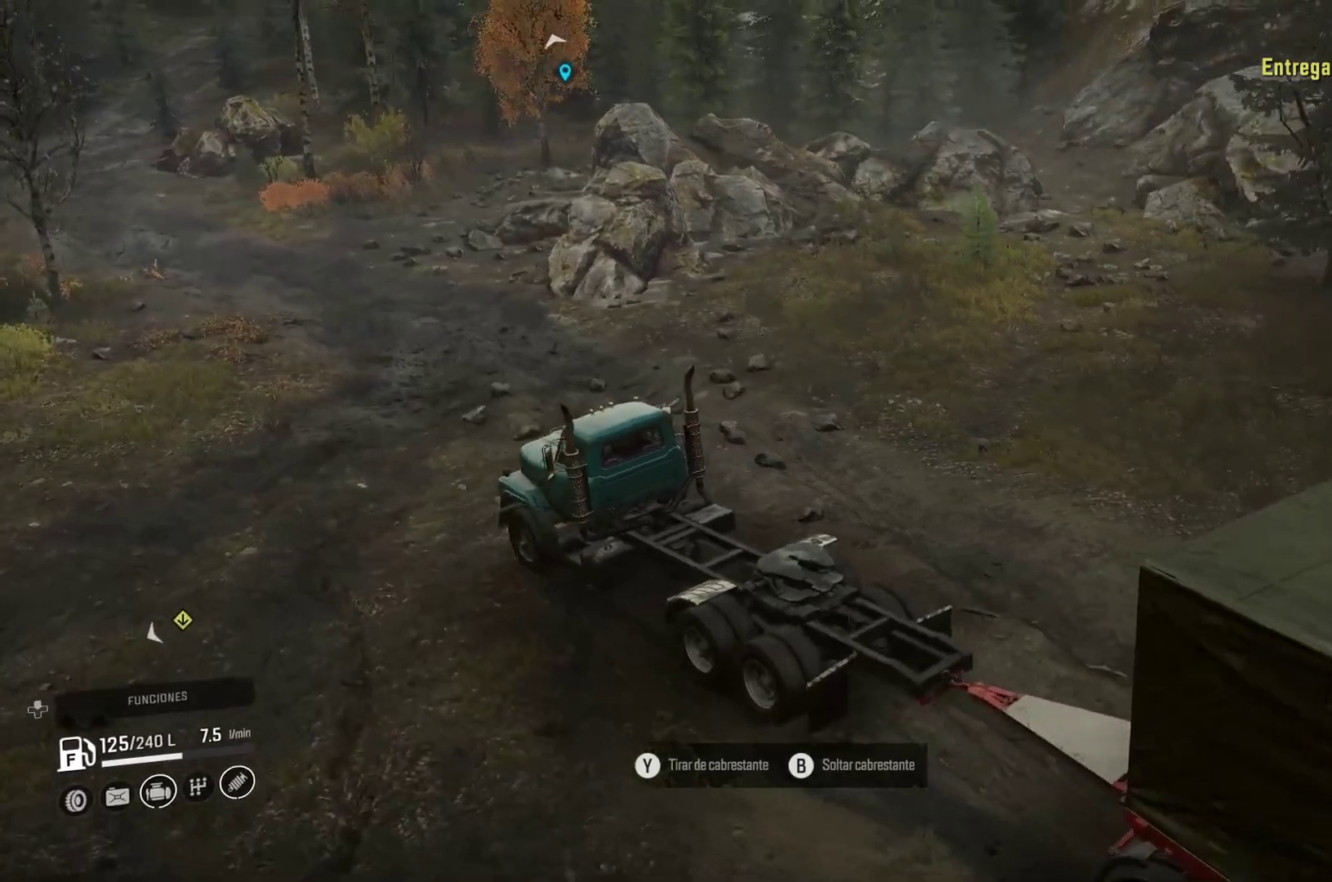
{"buttons": [], "left_stick": "center", "right_stick": "center", "events": [[50, "right_stick", "up"], [250, "right_stick", "center"]]}
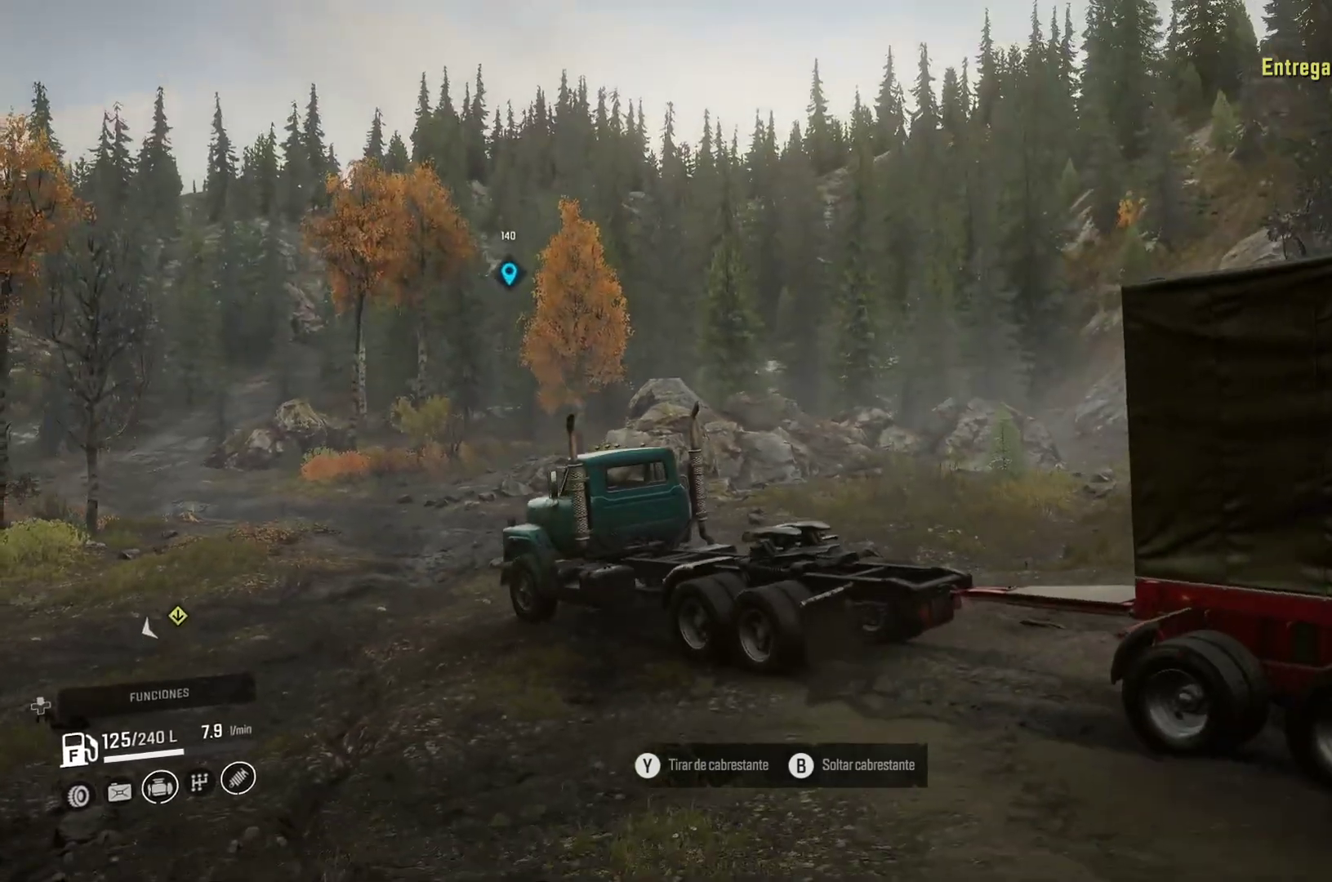
{"buttons": [], "left_stick": "center", "right_stick": "center", "events": [[83, "right_stick", "left"], [367, "right_stick", "center"]]}
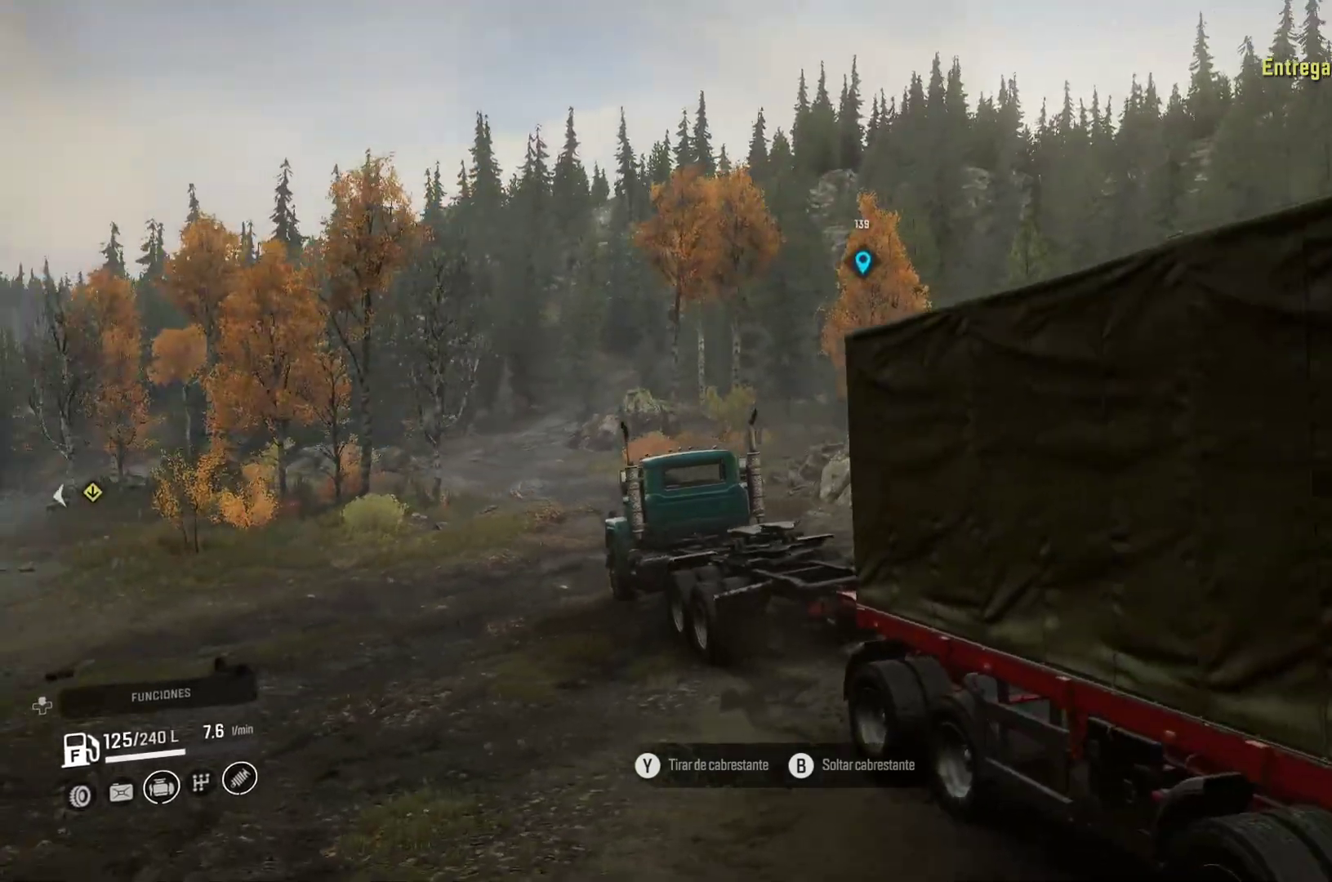
{"buttons": [], "left_stick": "center", "right_stick": "center", "events": [[150, "right_stick", "down"], [333, "right_stick", "center"]]}
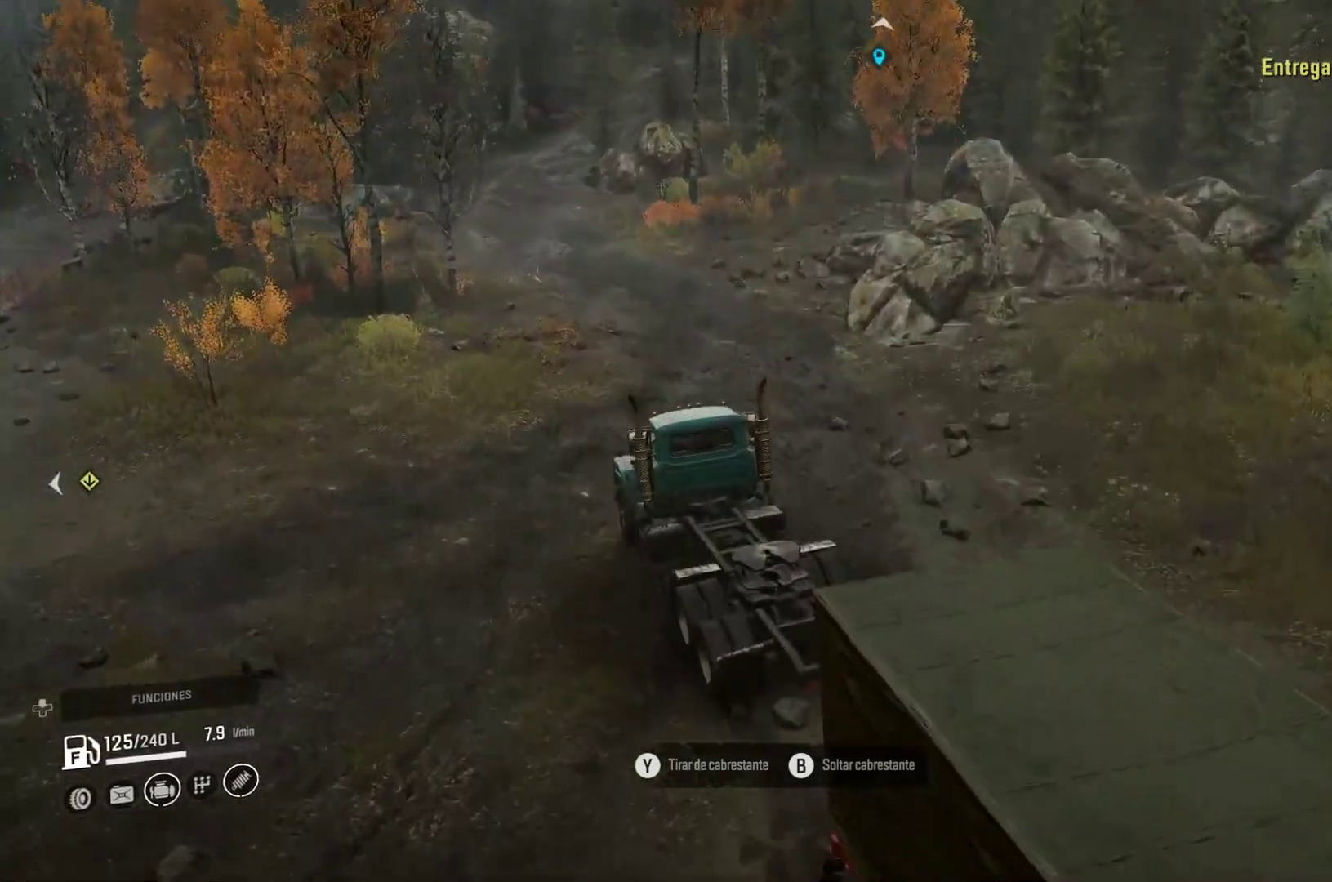
{"buttons": [], "left_stick": "right", "right_stick": "center", "events": [[183, "left_stick", "right"], [300, "right_stick", "left"], [433, "right_stick", "center"]]}
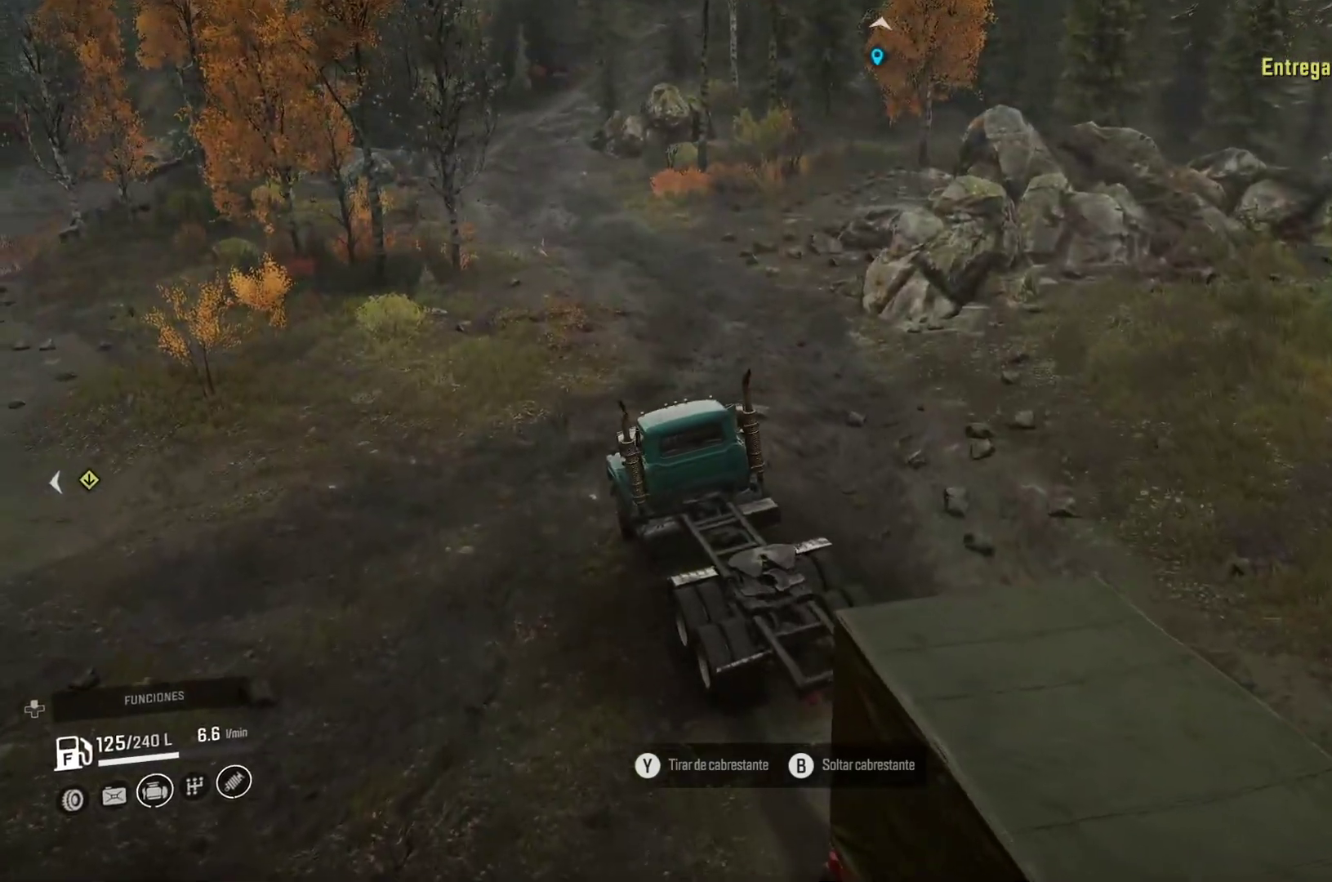
{"buttons": [], "left_stick": "right", "right_stick": "center", "events": []}
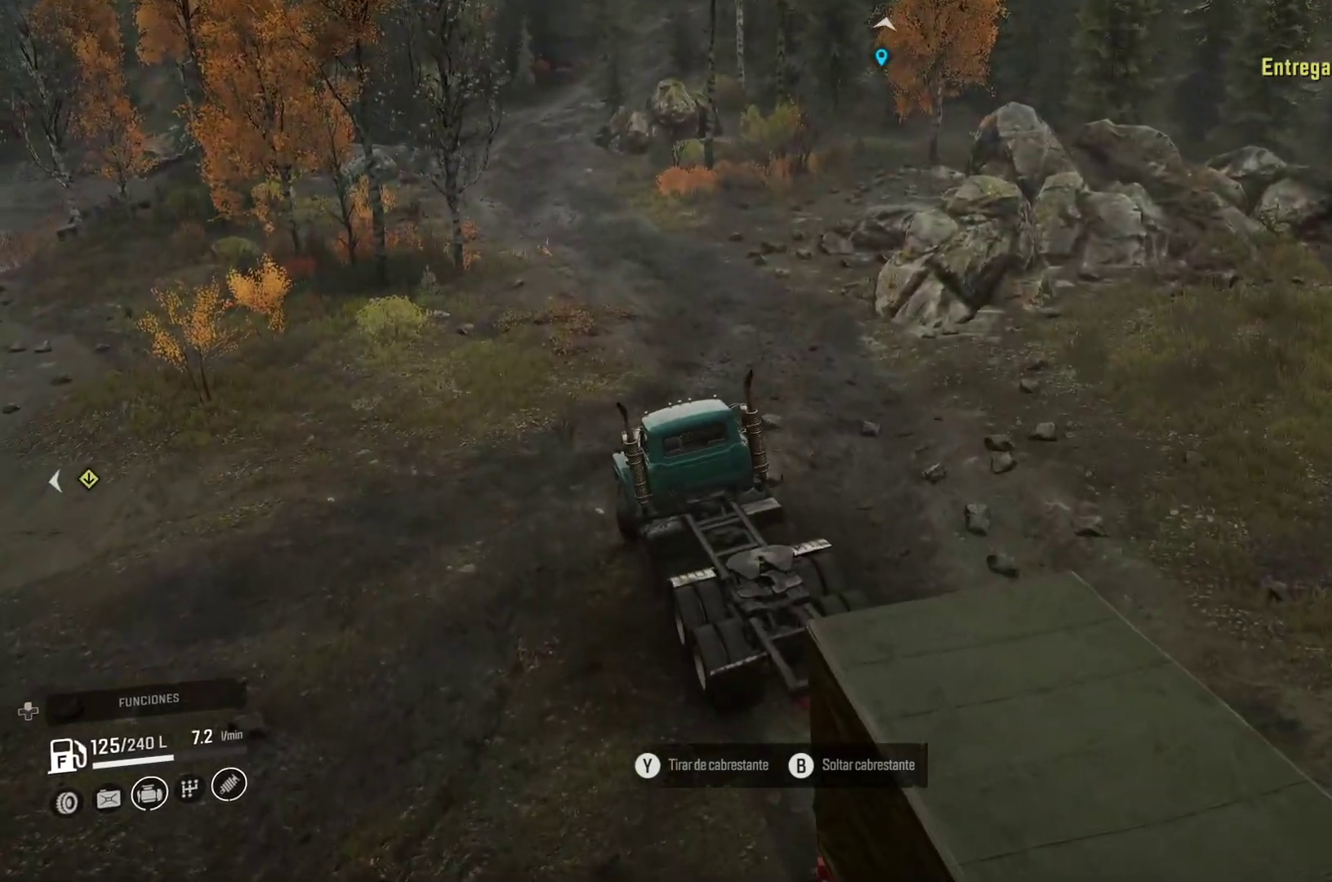
{"buttons": [], "left_stick": "center", "right_stick": "center", "events": [[167, "left_stick", "center"]]}
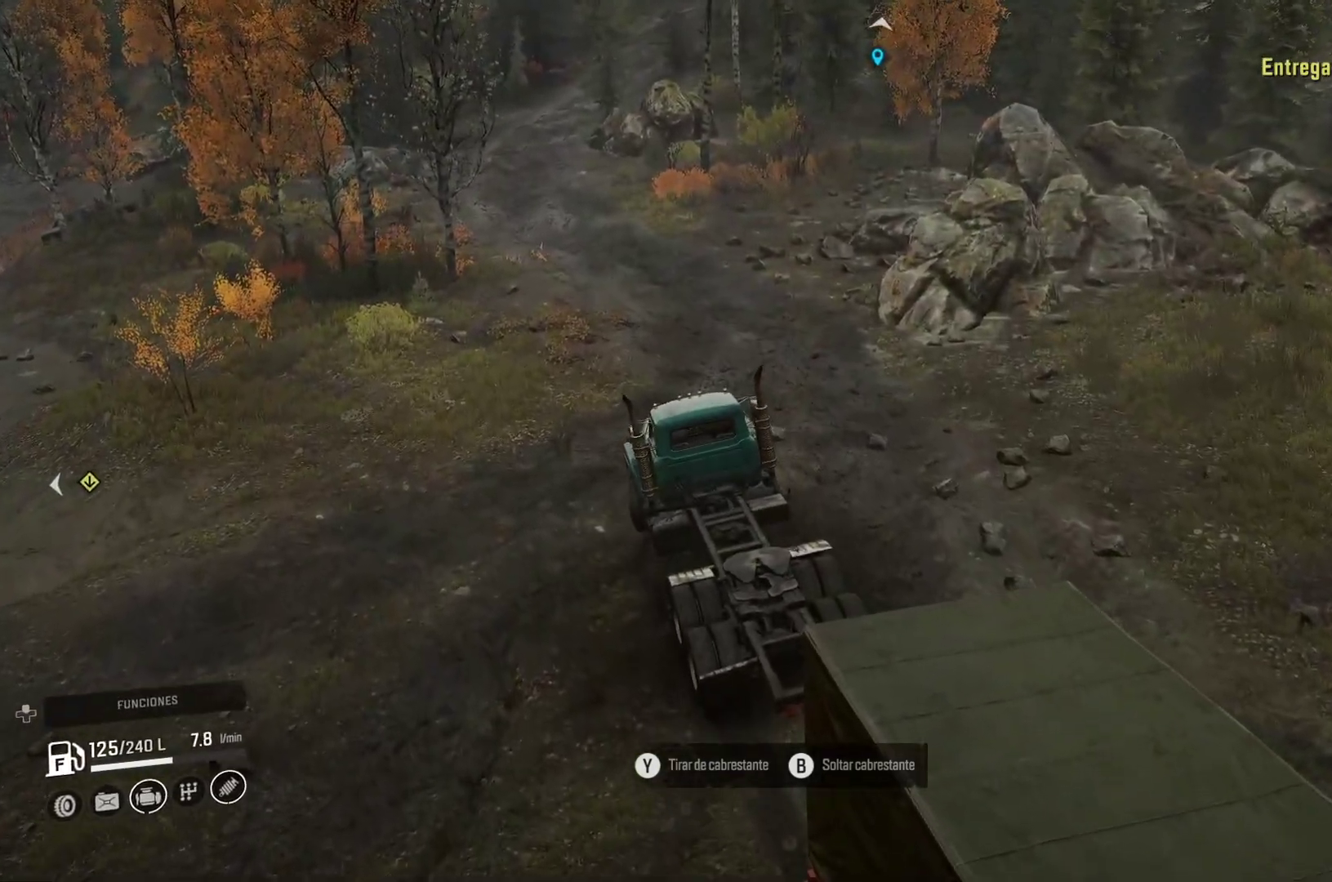
{"buttons": [], "left_stick": "center", "right_stick": "center", "events": []}
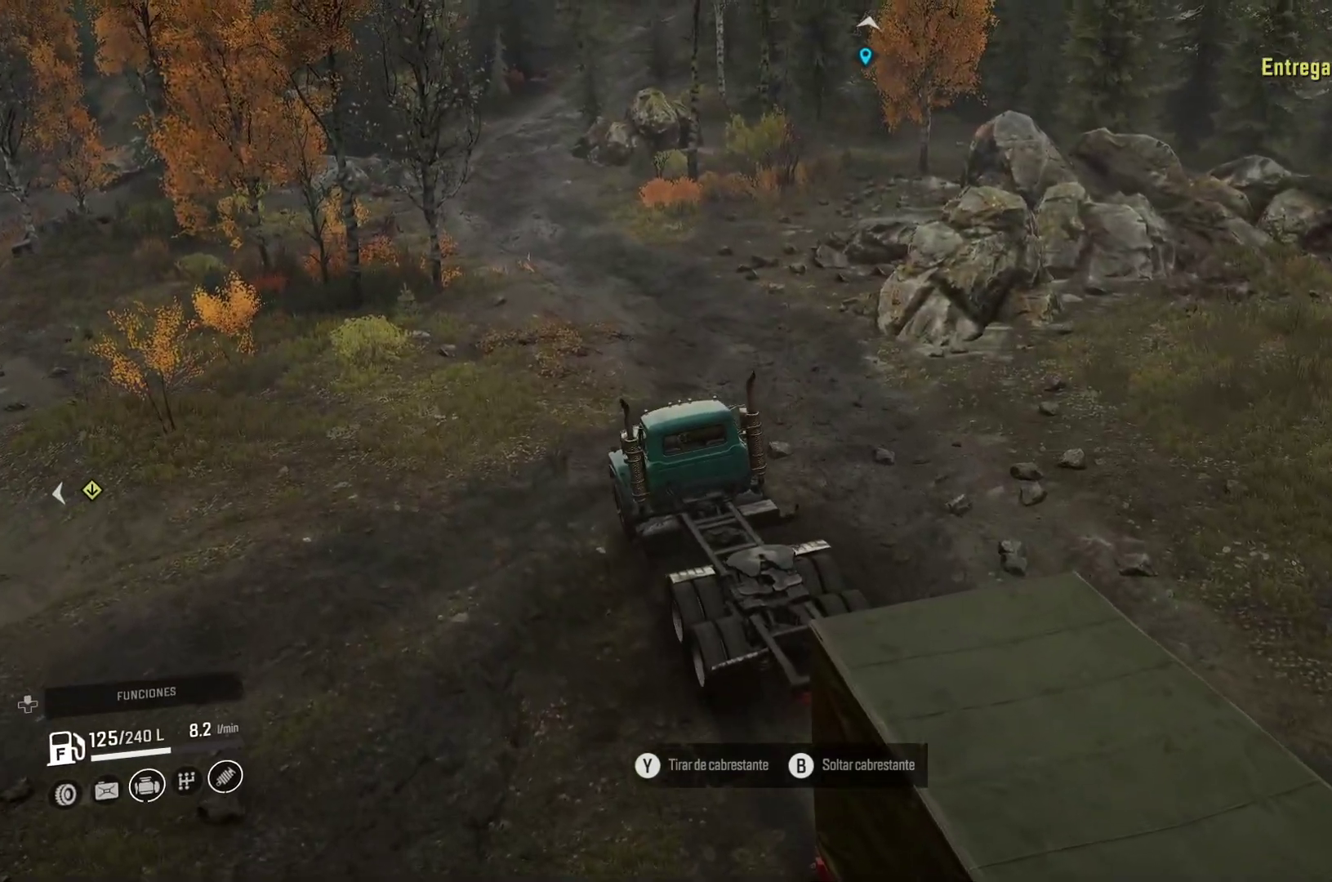
{"buttons": [], "left_stick": "center", "right_stick": "center", "events": []}
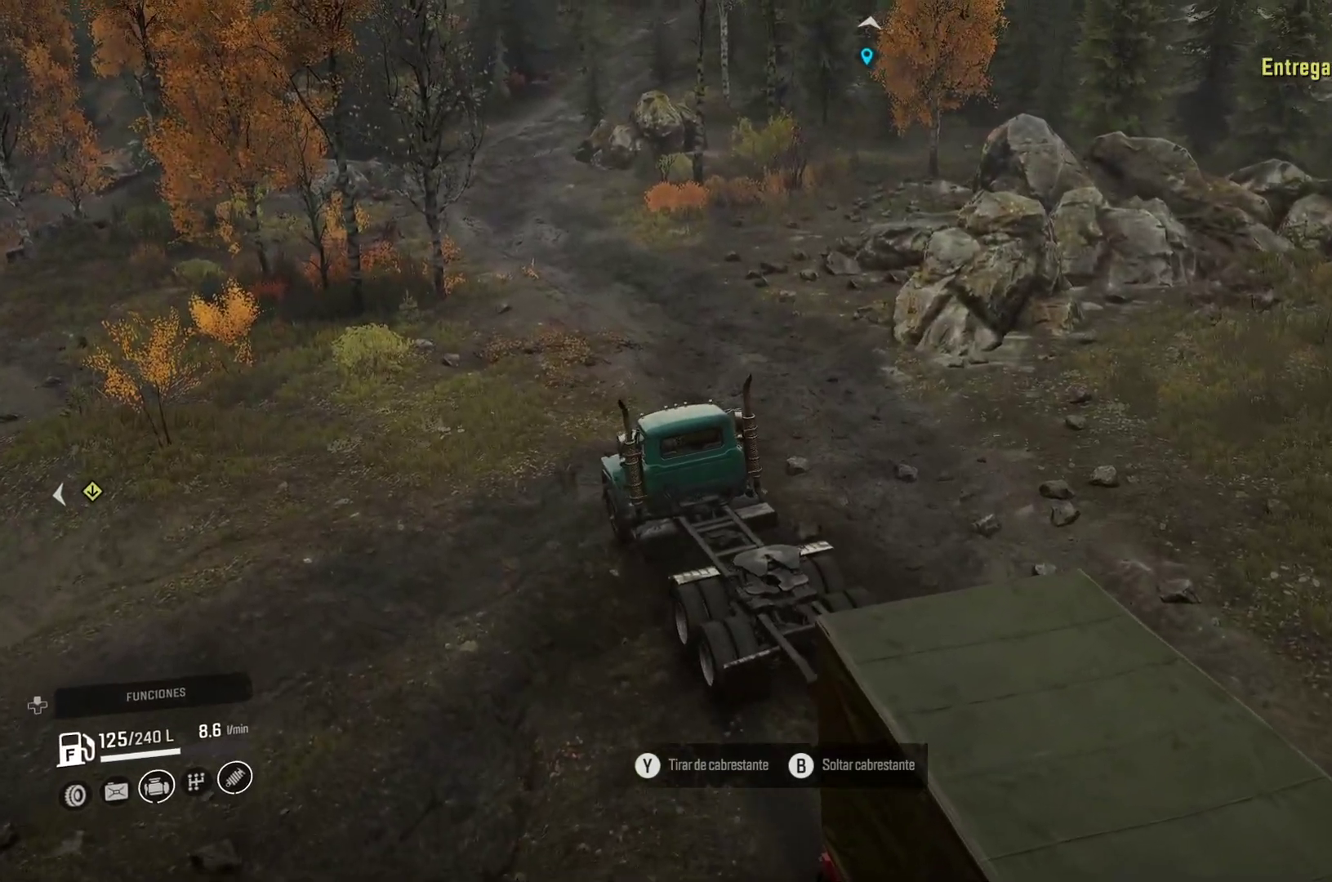
{"buttons": [], "left_stick": "right", "right_stick": "center", "events": [[433, "left_stick", "right"]]}
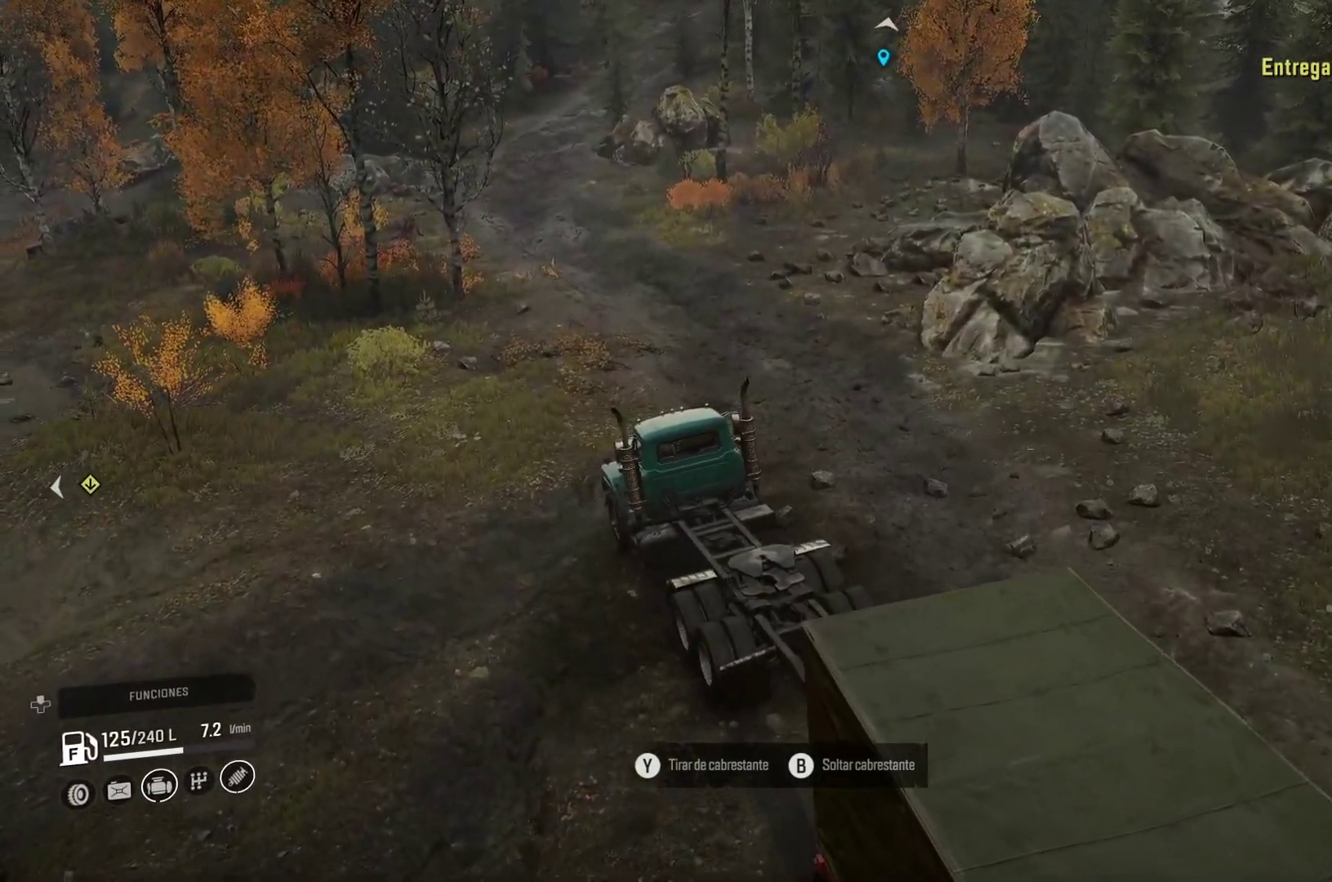
{"buttons": [], "left_stick": "right", "right_stick": "center", "events": []}
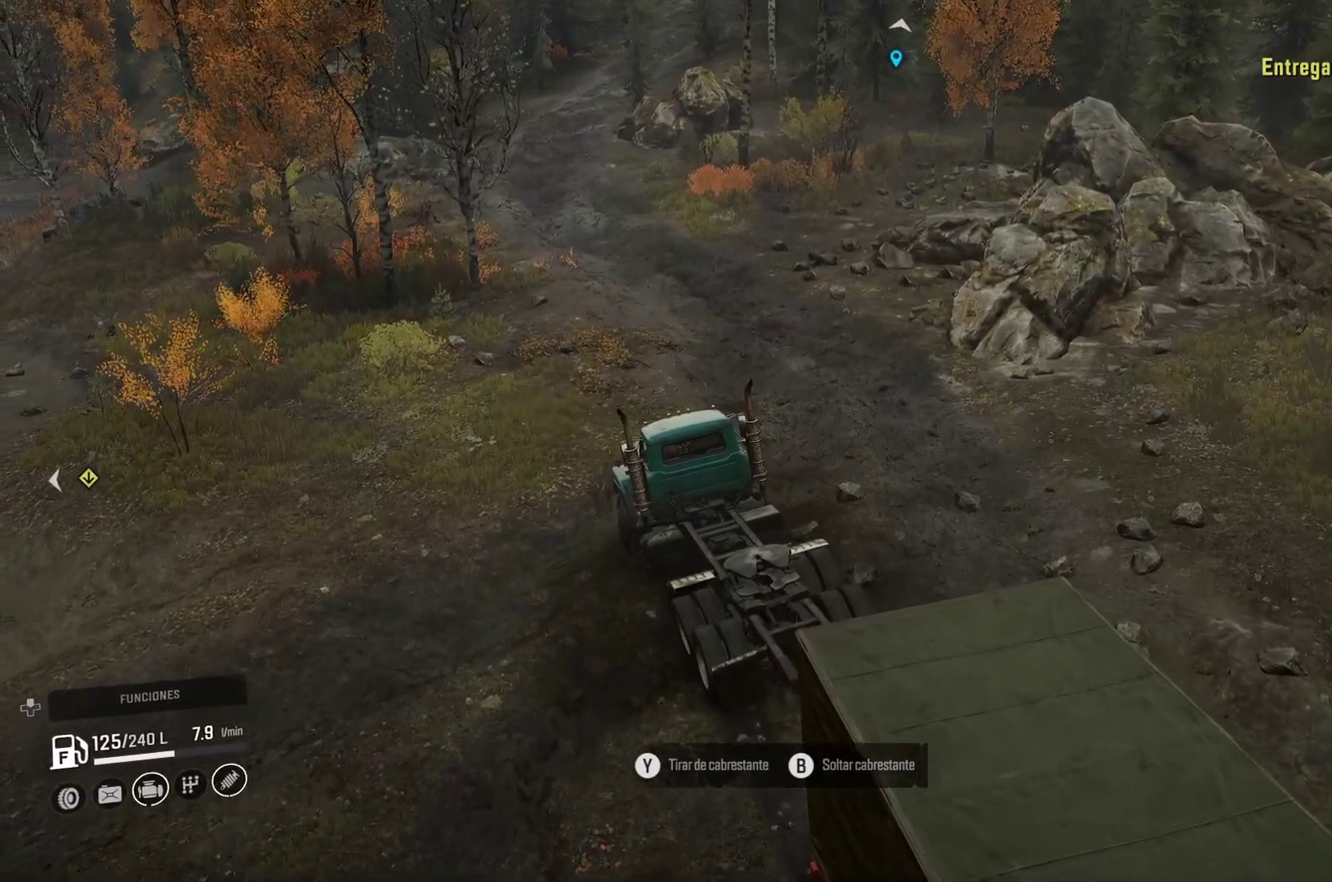
{"buttons": [], "left_stick": "right", "right_stick": "center", "events": []}
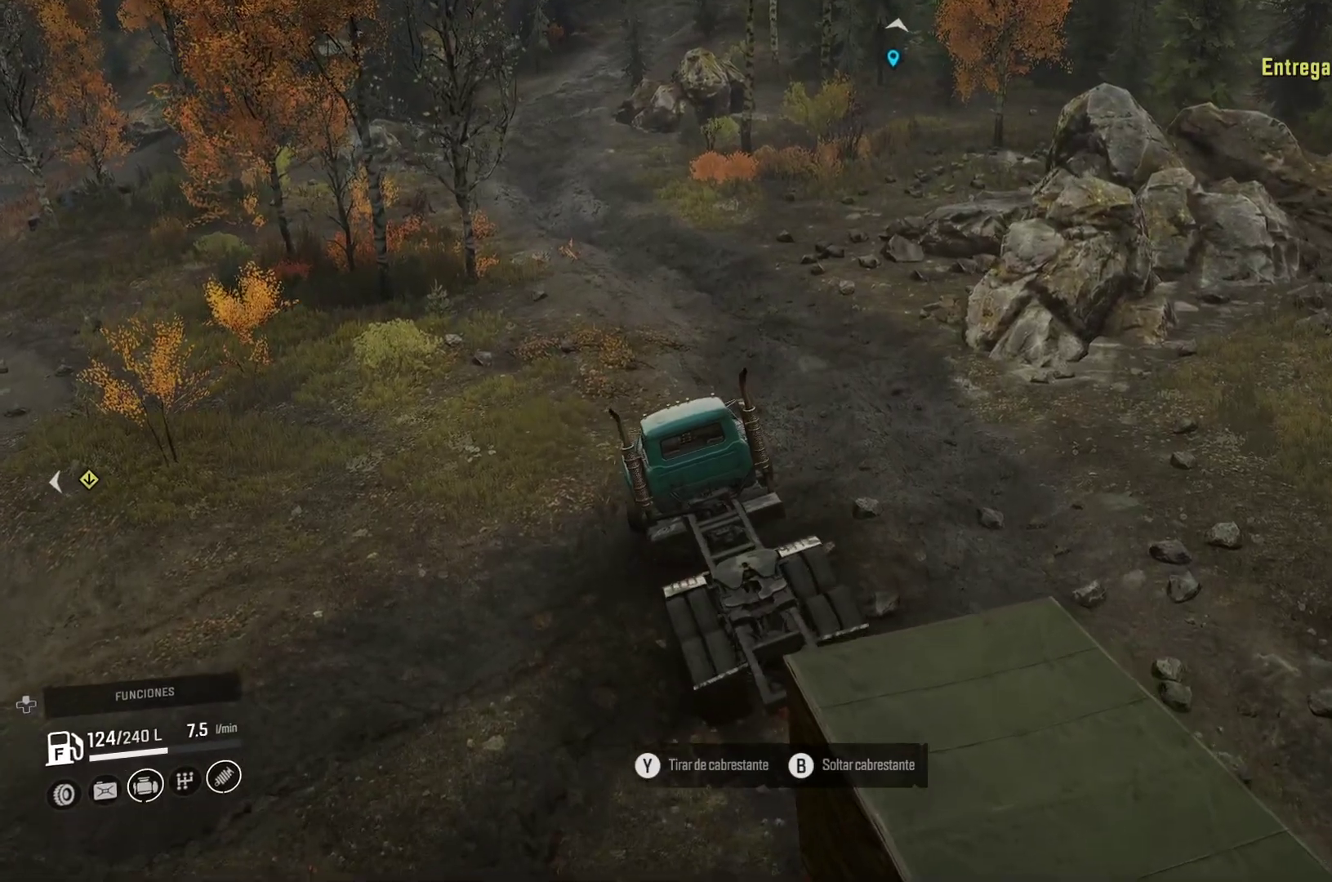
{"buttons": [], "left_stick": "right", "right_stick": "center", "events": []}
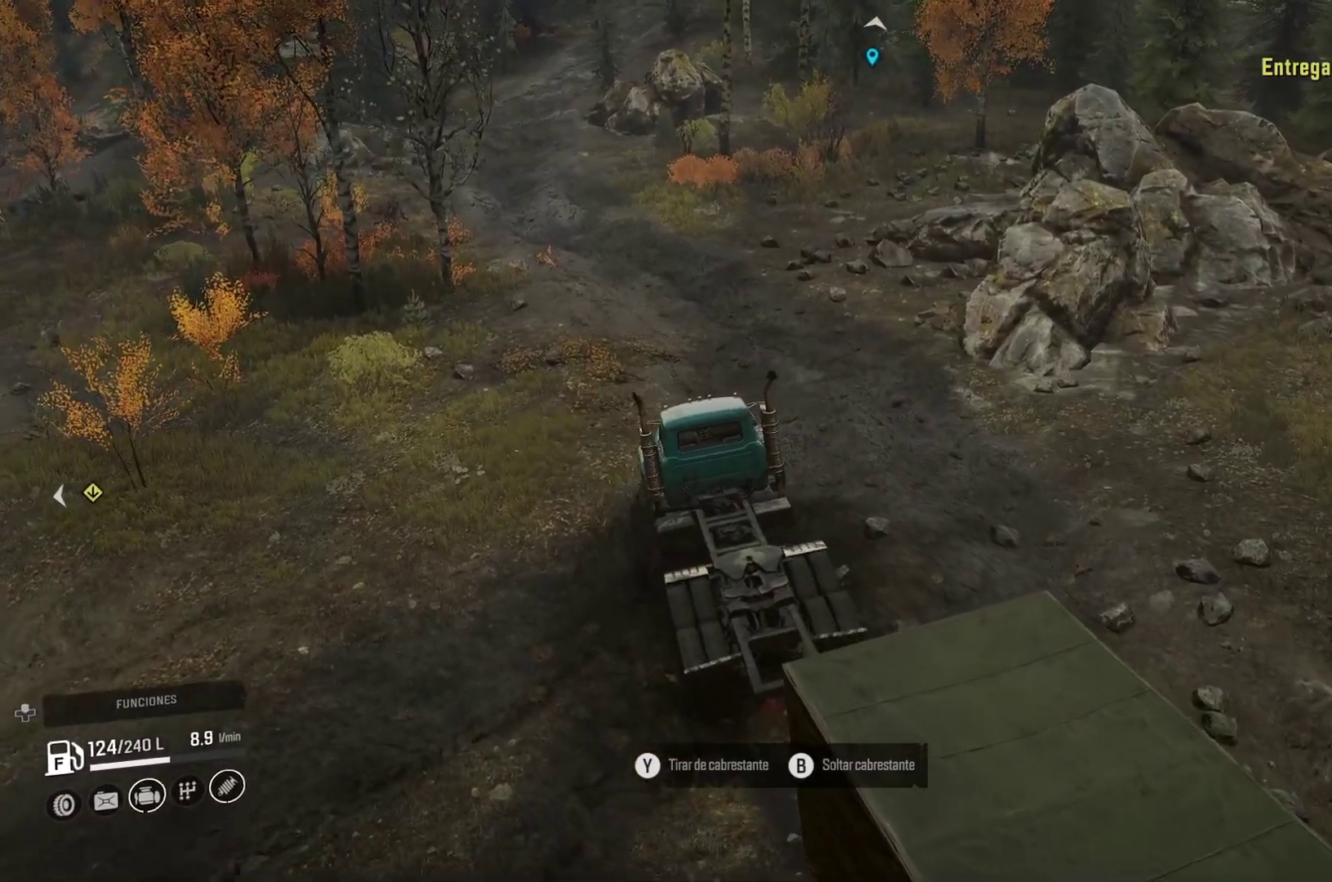
{"buttons": [], "left_stick": "center", "right_stick": "center", "events": [[100, "left_stick", "center"]]}
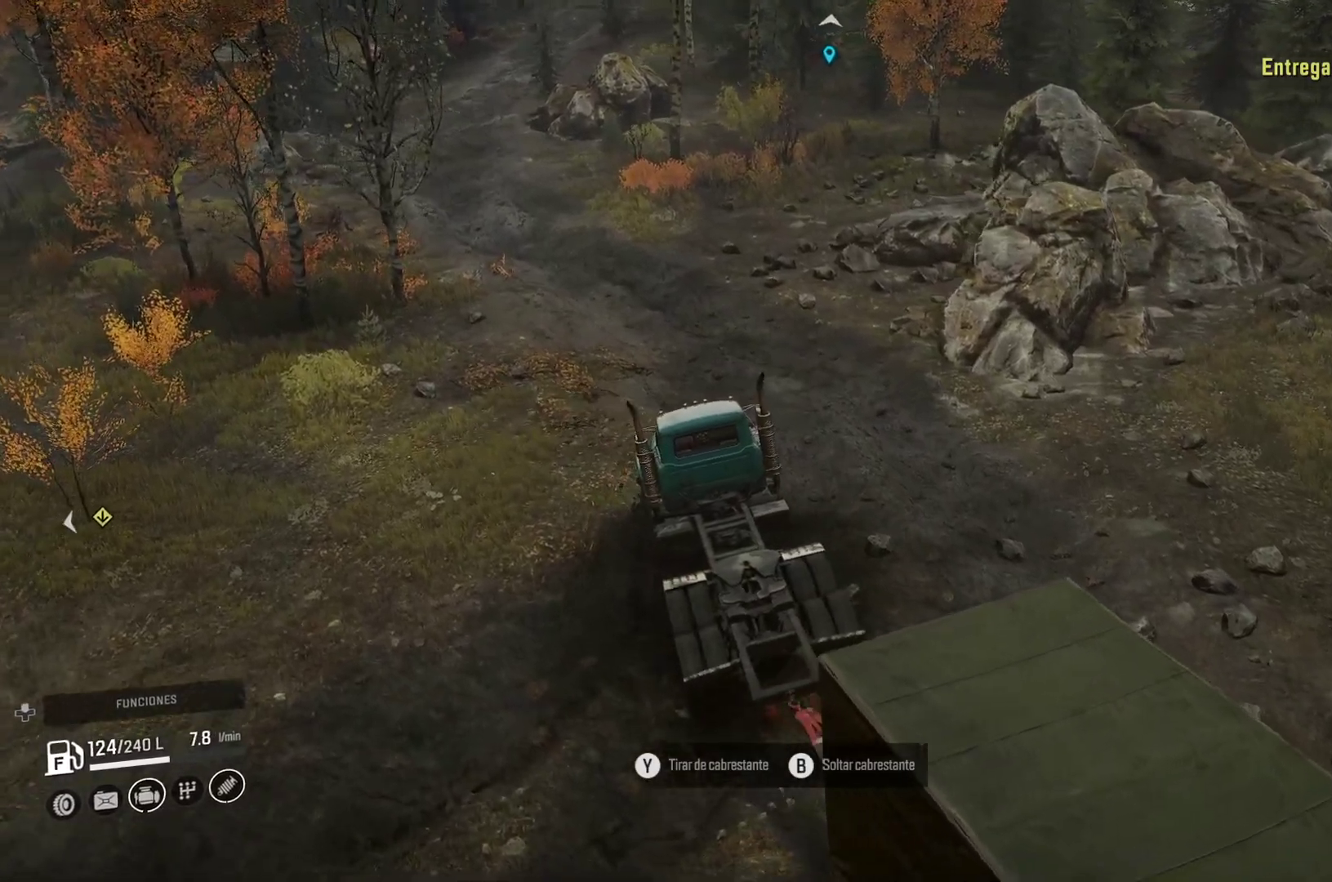
{"buttons": [], "left_stick": "center", "right_stick": "center", "events": []}
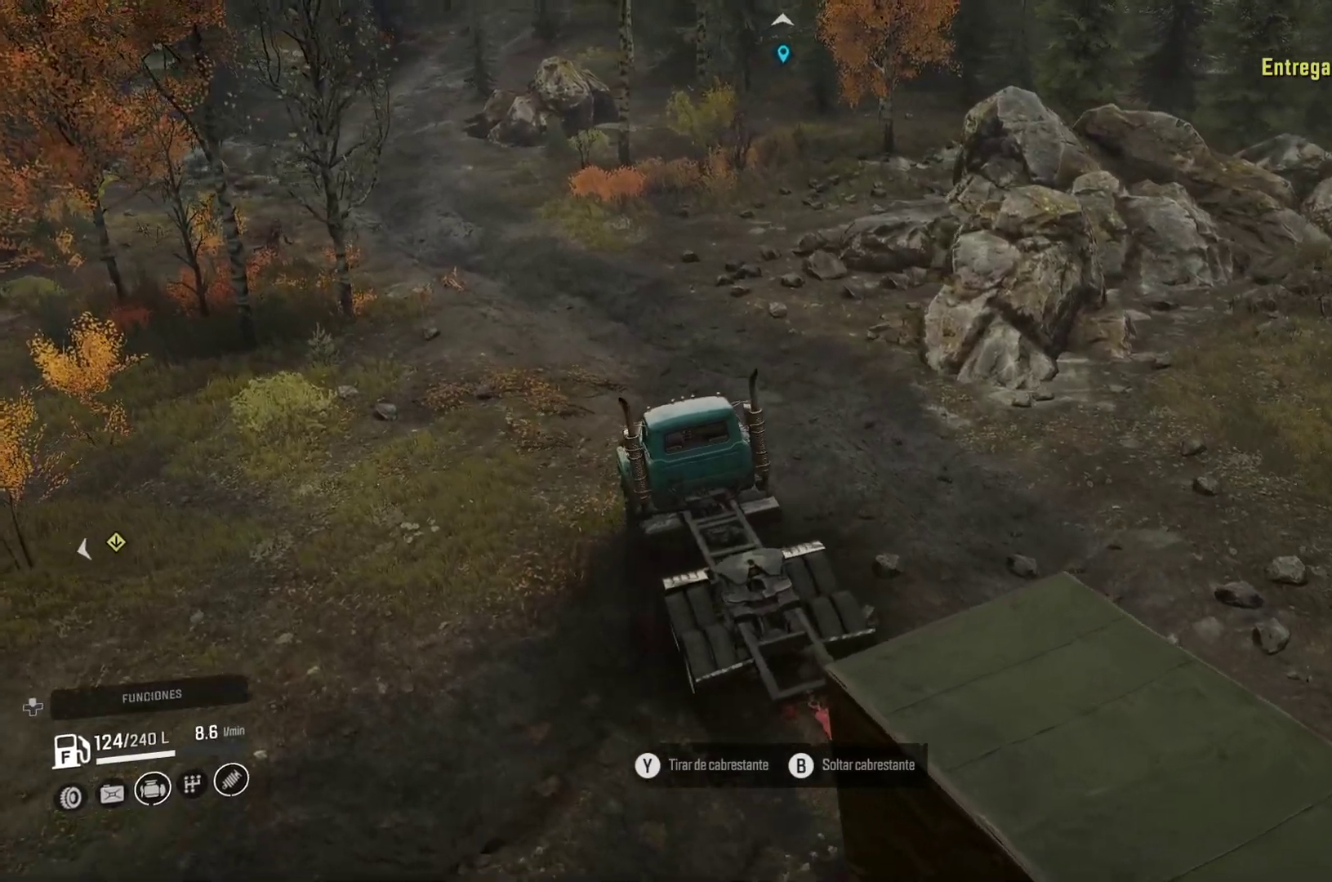
{"buttons": [], "left_stick": "up-left", "right_stick": "center", "events": [[50, "left_stick", "left"], [150, "left_stick", "up-left"]]}
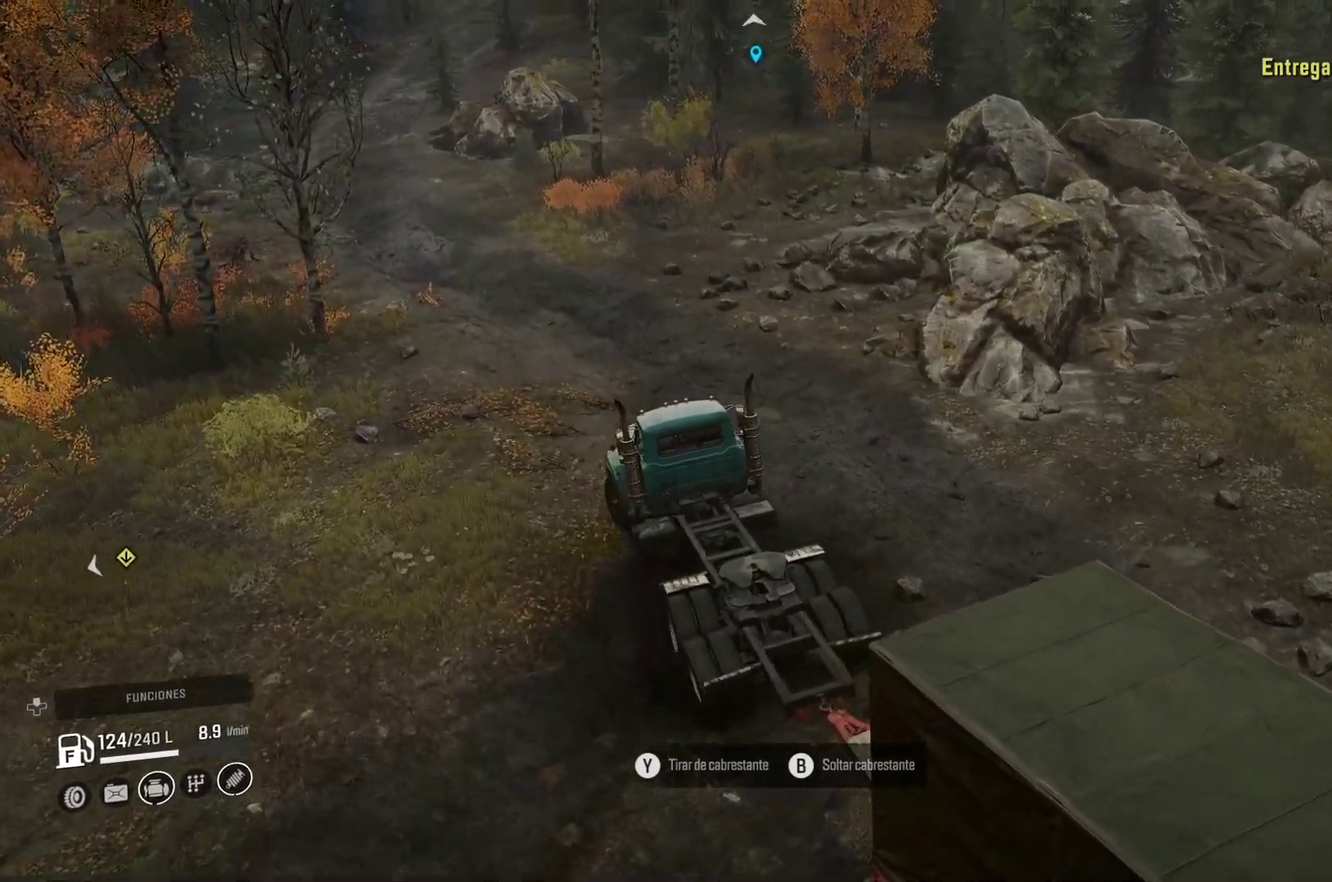
{"buttons": [], "left_stick": "up-left", "right_stick": "center", "events": []}
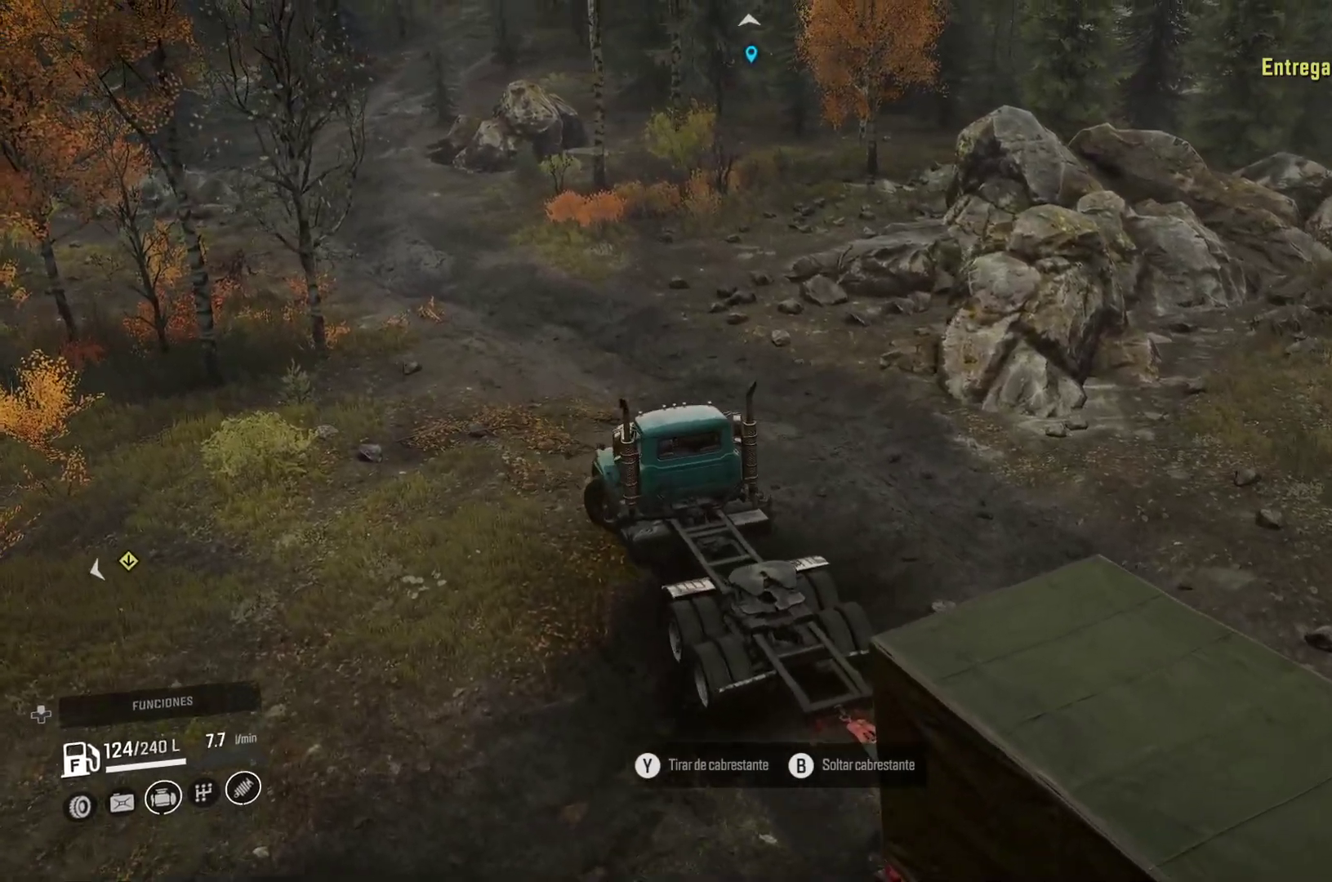
{"buttons": [], "left_stick": "center", "right_stick": "center", "events": [[217, "left_stick", "center"]]}
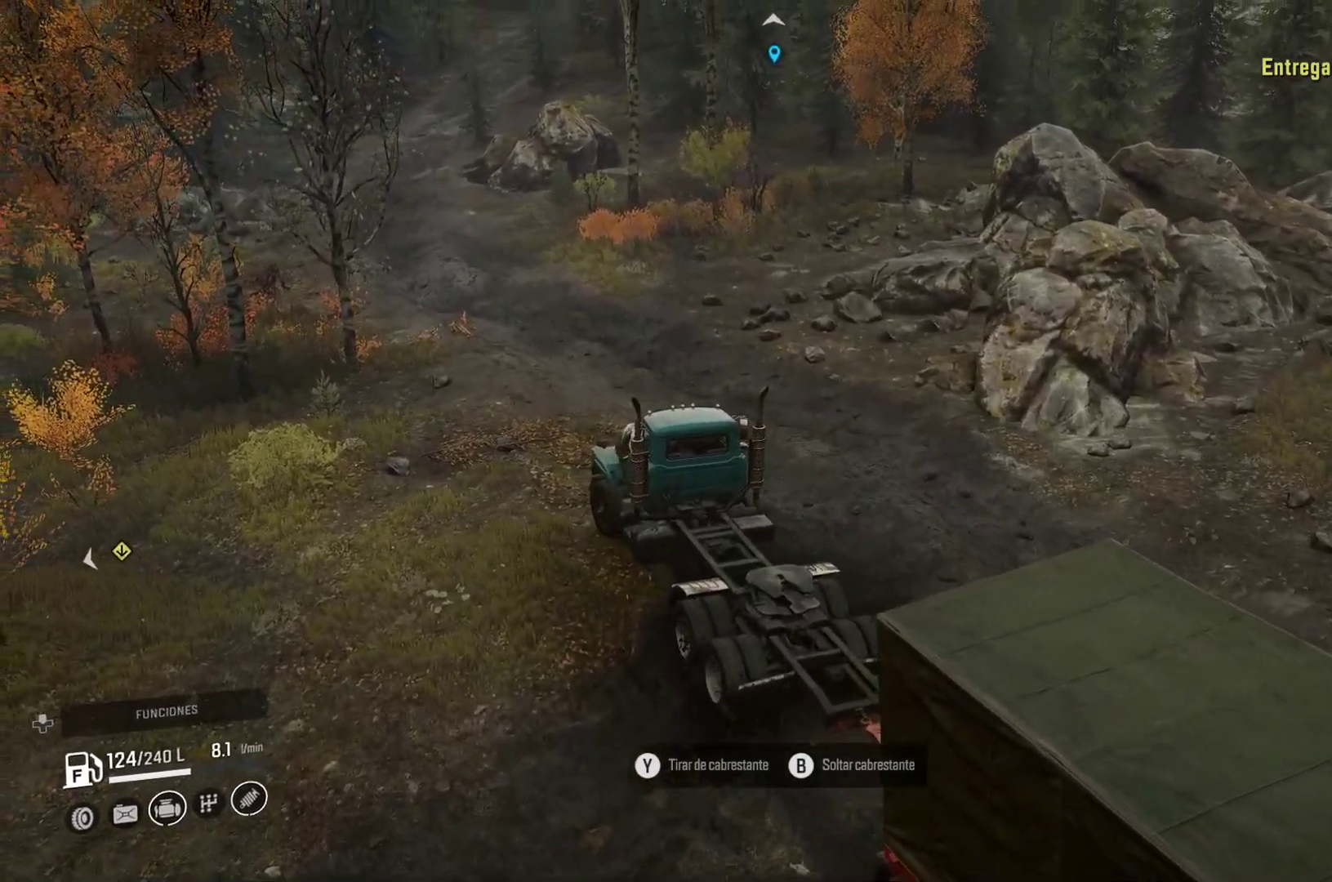
{"buttons": [], "left_stick": "center", "right_stick": "center", "events": []}
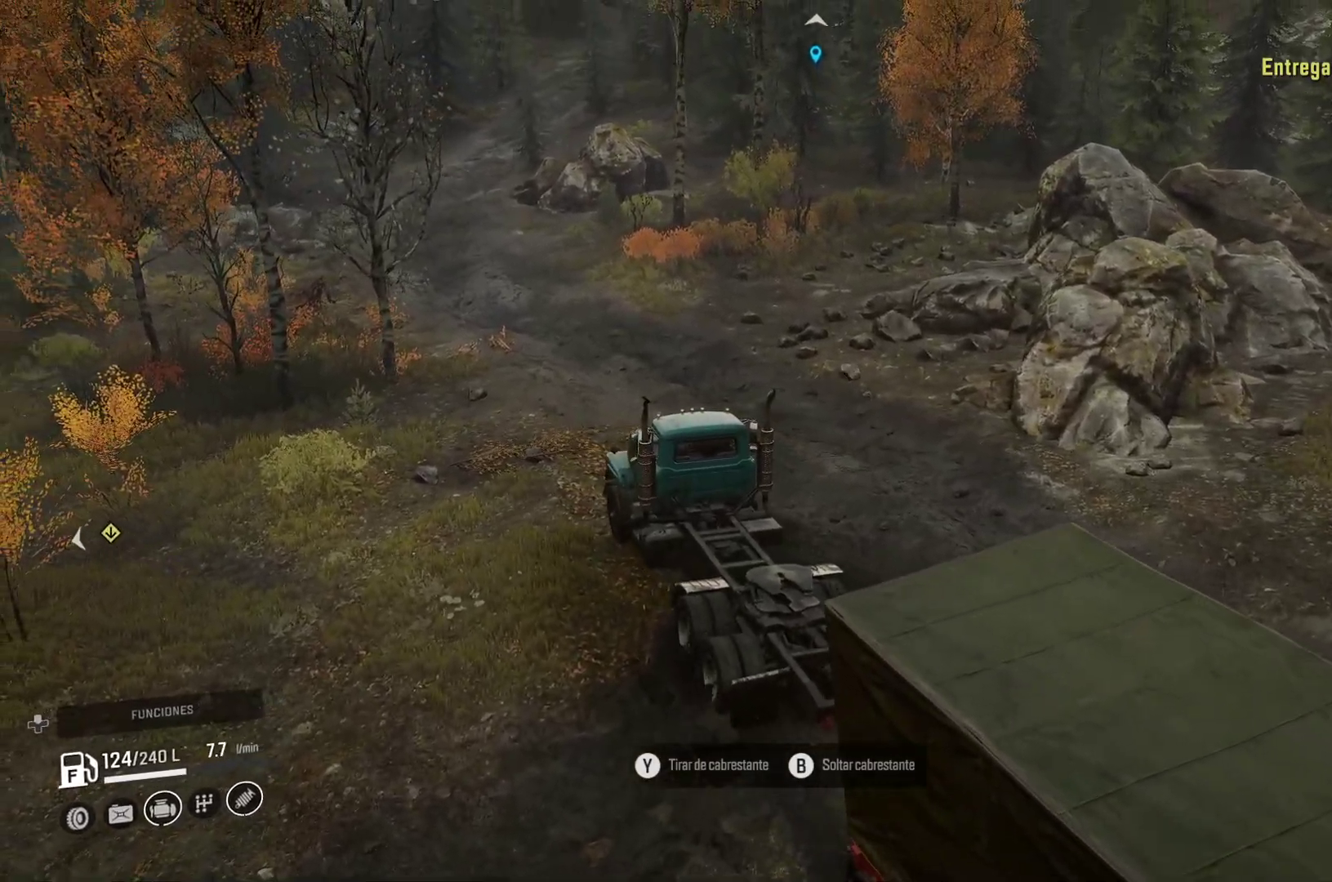
{"buttons": [], "left_stick": "up-left", "right_stick": "center", "events": [[400, "left_stick", "up-left"]]}
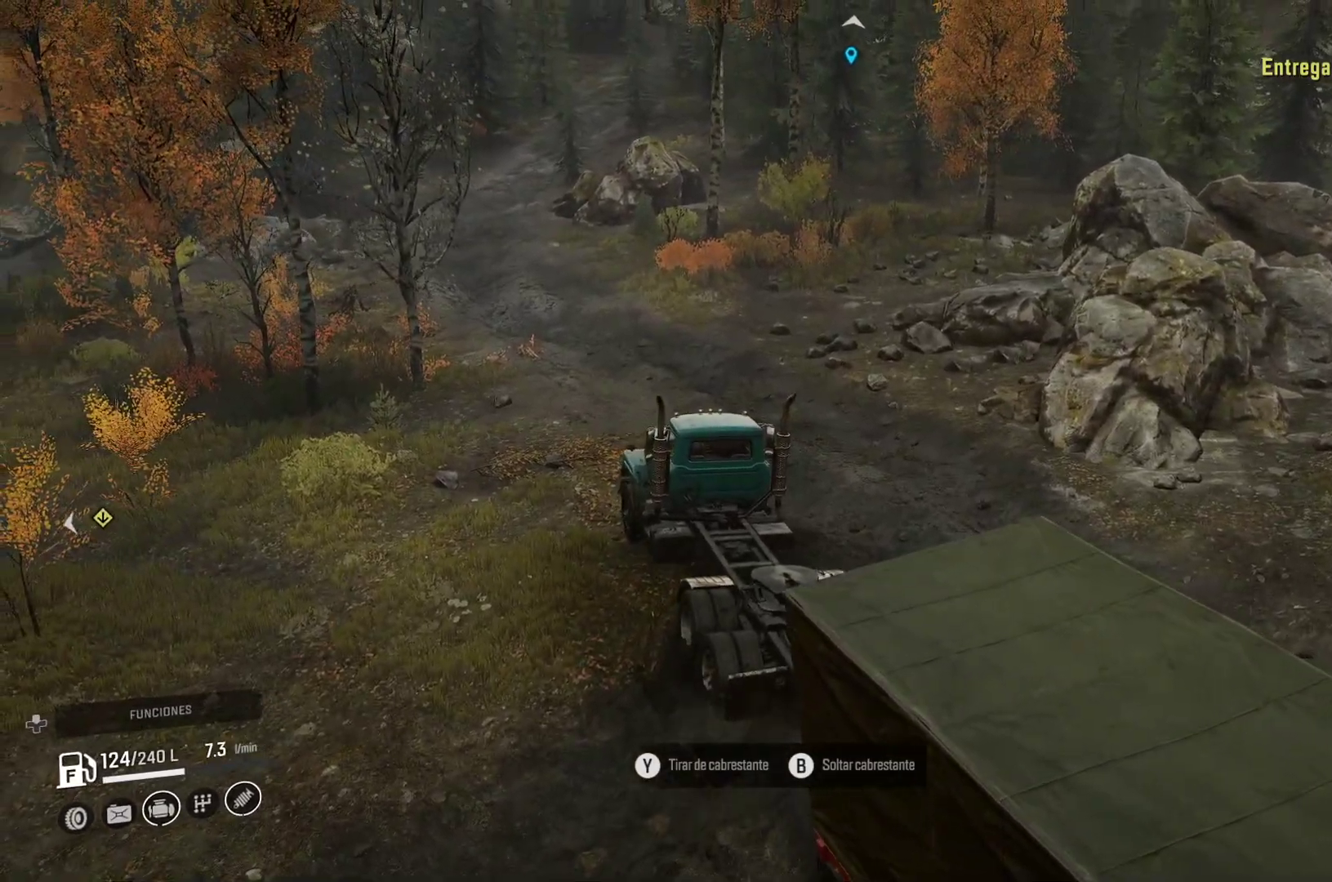
{"buttons": [], "left_stick": "up-left", "right_stick": "center", "events": []}
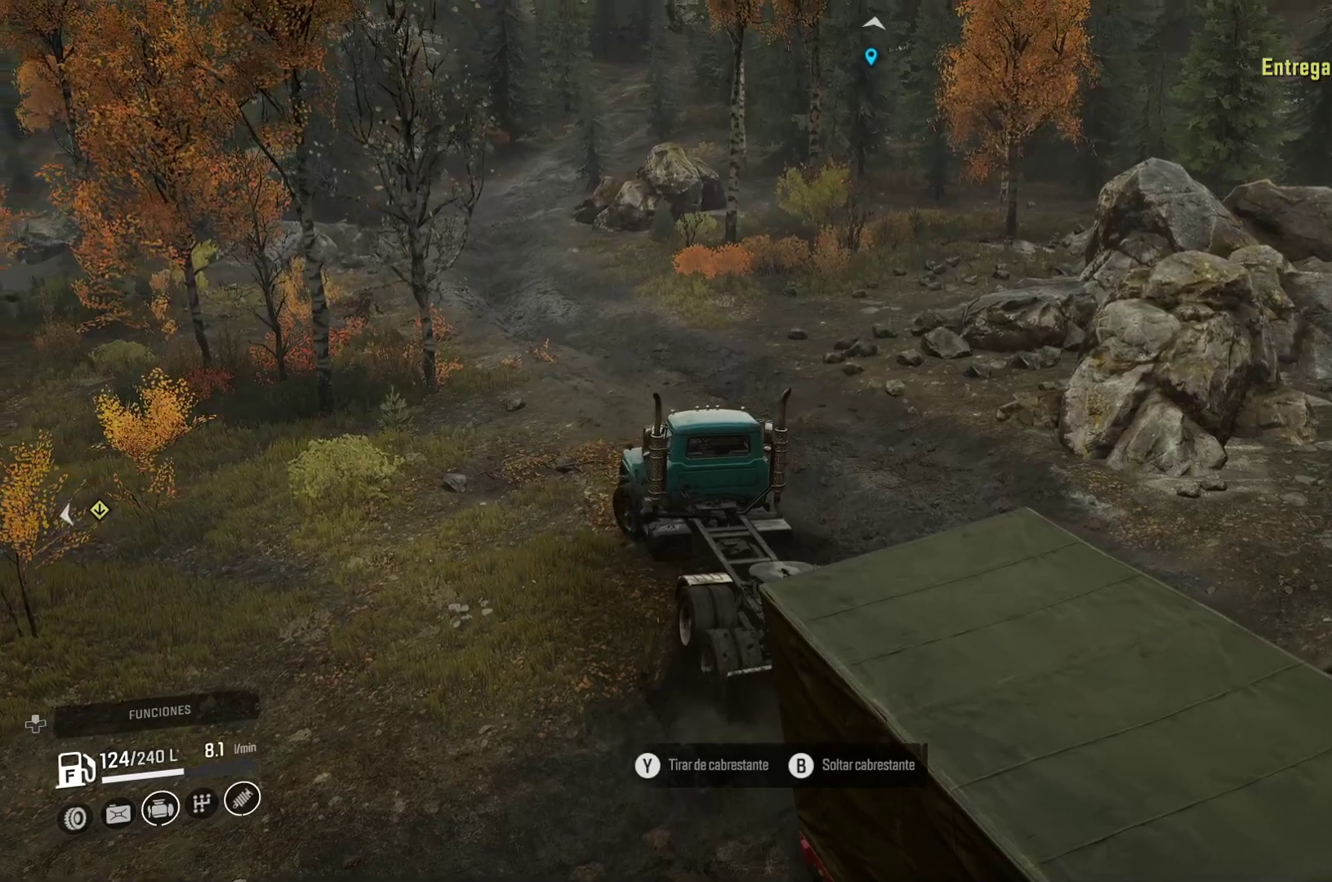
{"buttons": [], "left_stick": "up-left", "right_stick": "center", "events": []}
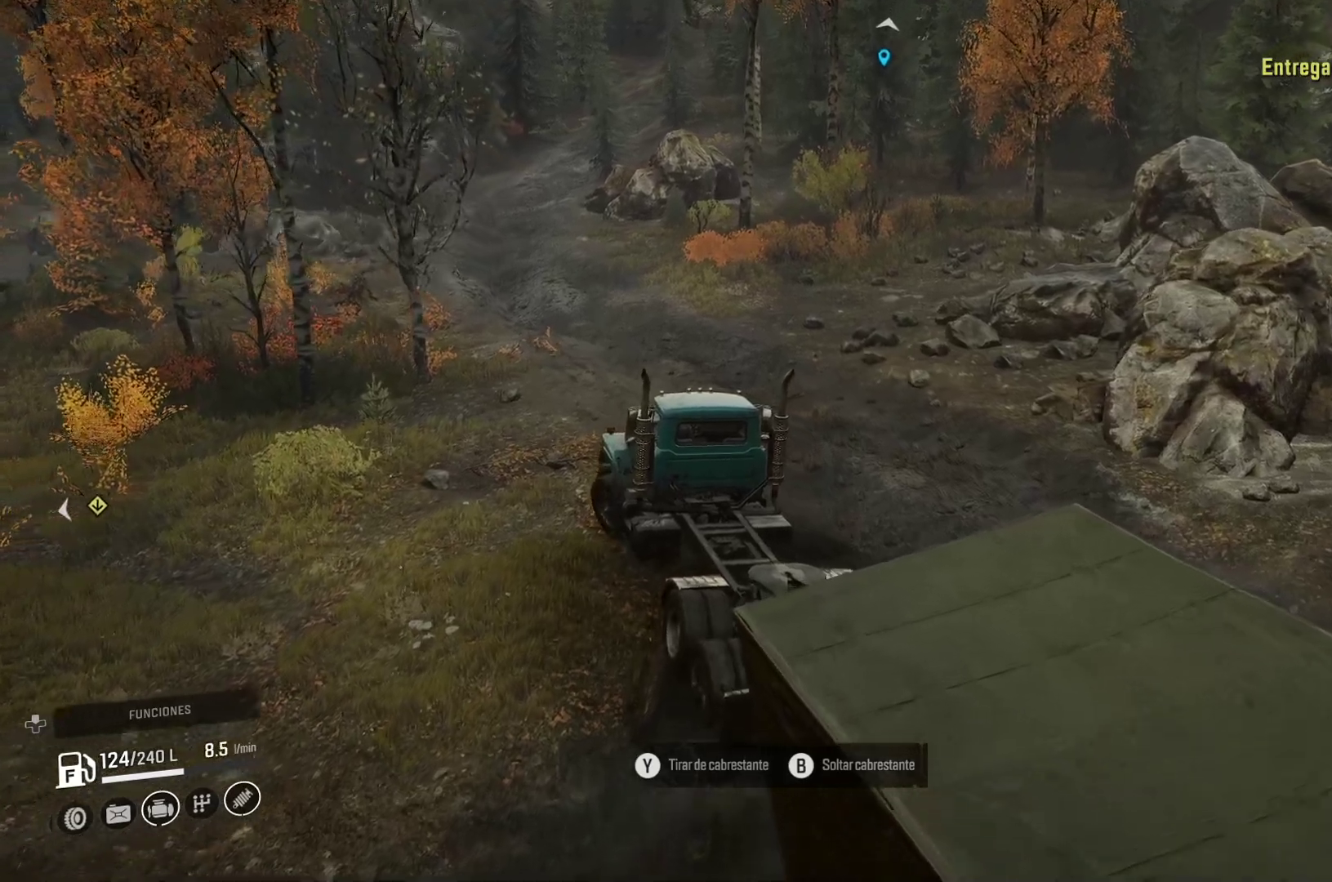
{"buttons": [], "left_stick": "up", "right_stick": "center", "events": [[317, "left_stick", "up"]]}
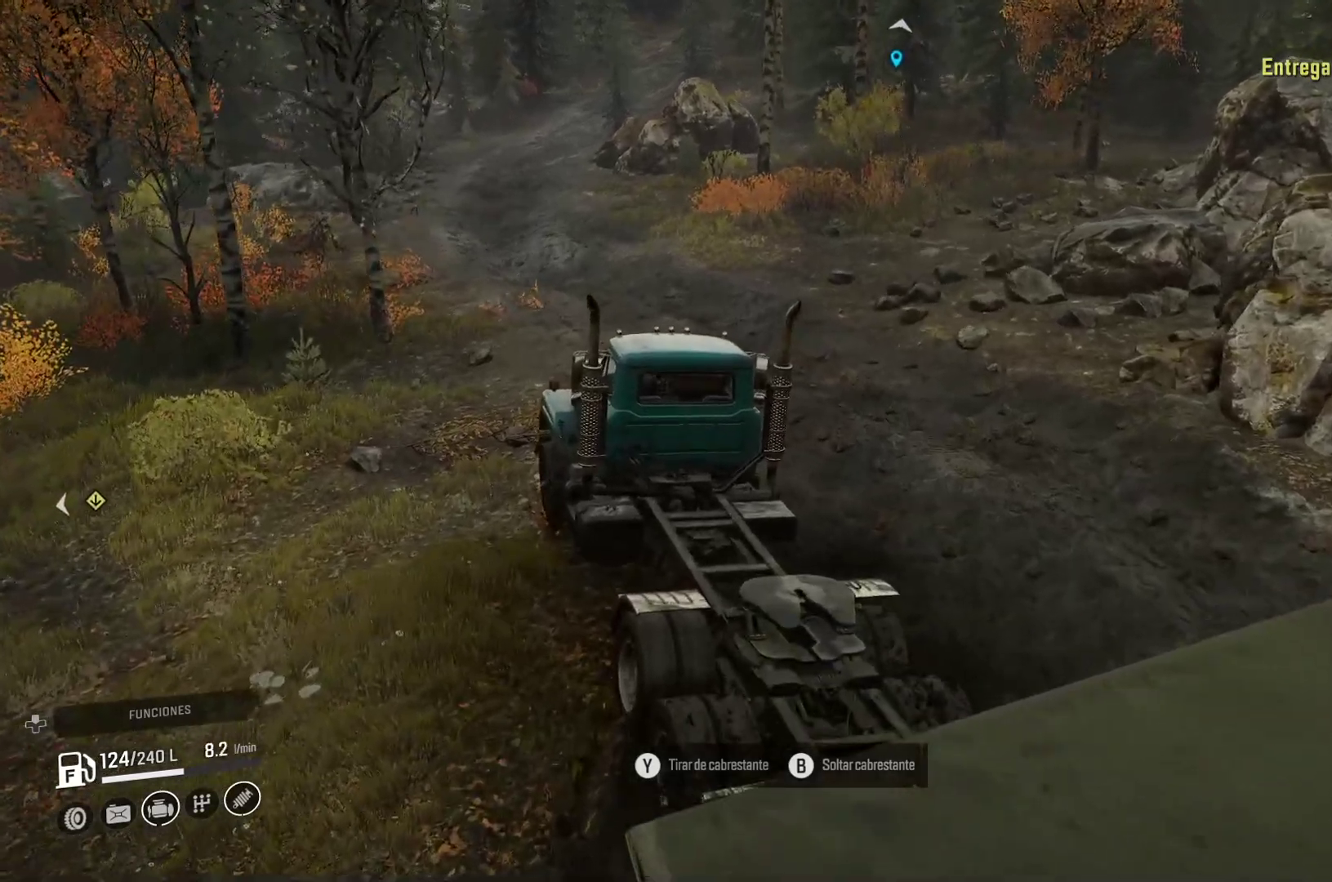
{"buttons": [], "left_stick": "center", "right_stick": "left", "events": [[17, "left_stick", "center"], [183, "A", "down"], [250, "A", "up"], [317, "right_stick", "left"]]}
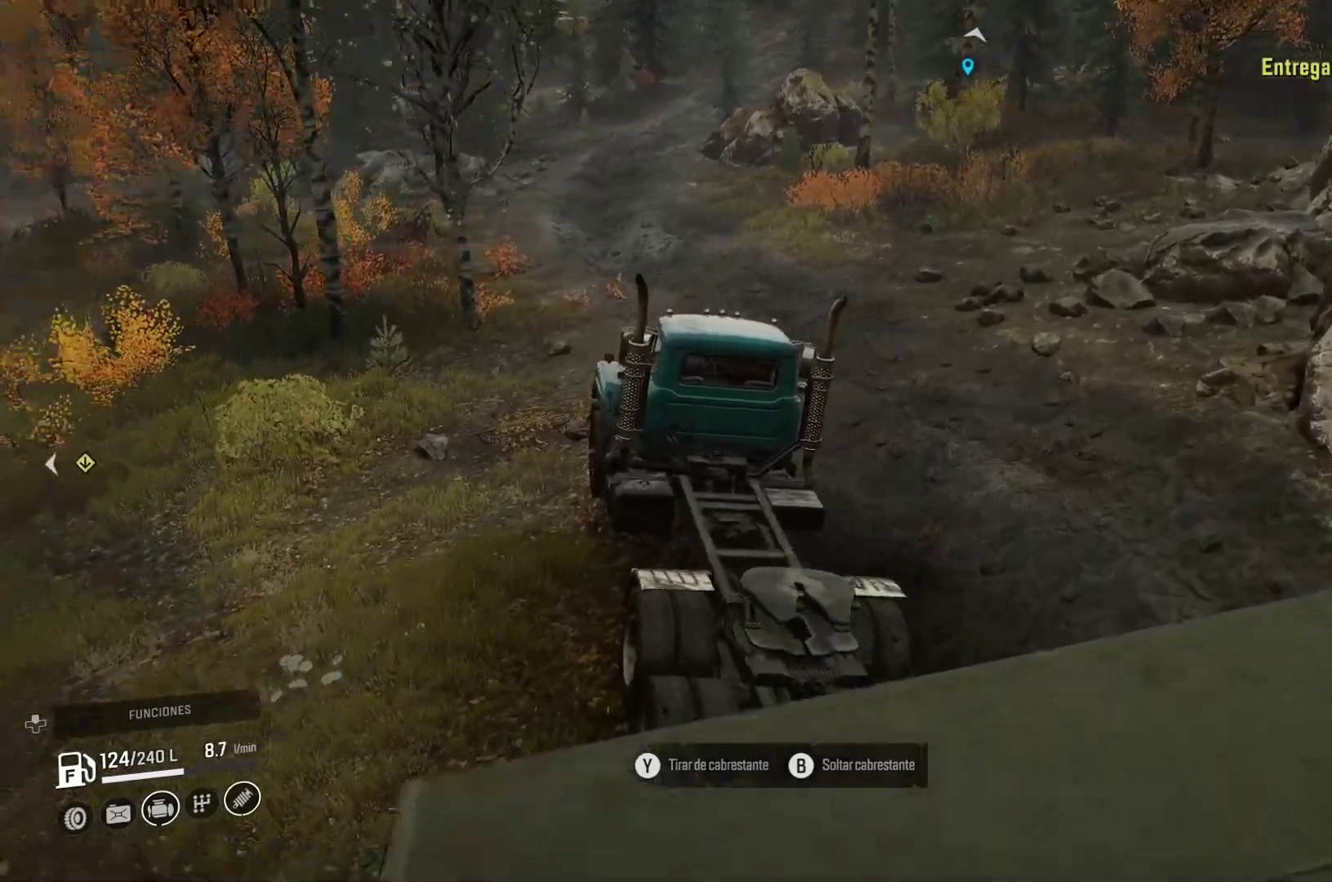
{"buttons": [], "left_stick": "center", "right_stick": "center", "events": [[200, "right_stick", "center"]]}
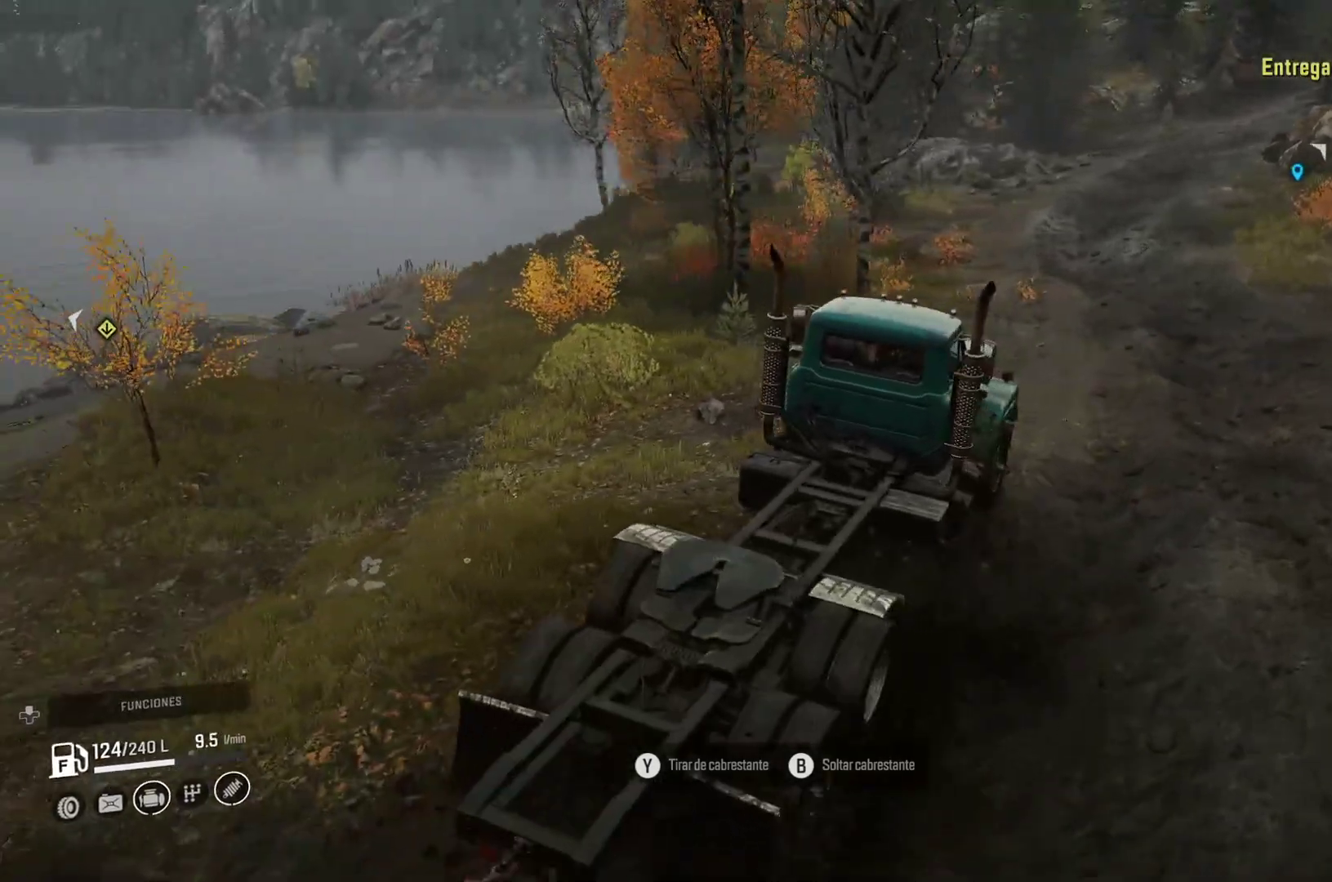
{"buttons": [], "left_stick": "center", "right_stick": "center", "events": []}
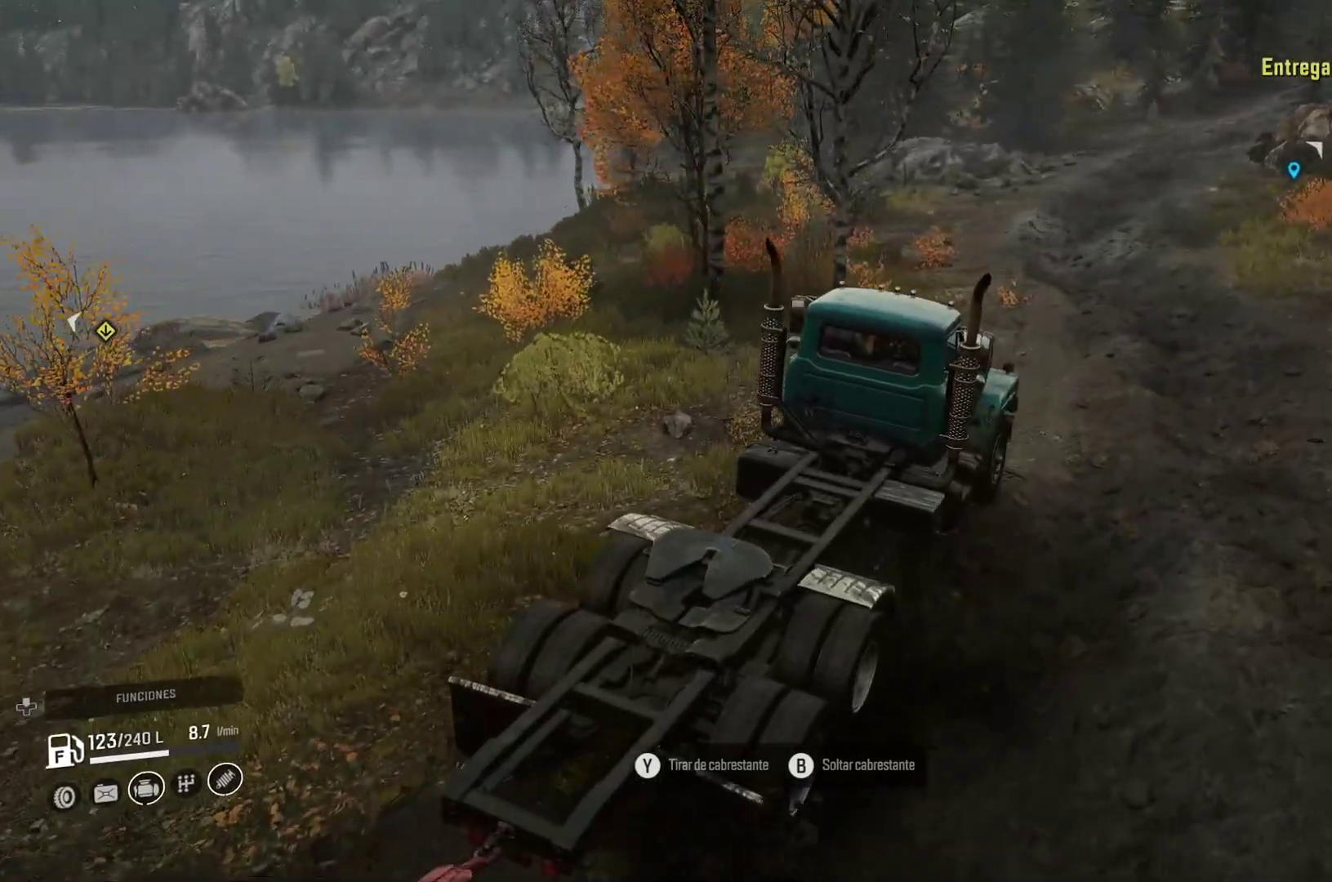
{"buttons": [], "left_stick": "up-left", "right_stick": "center", "events": [[50, "left_stick", "up-left"], [217, "right_stick", "right"], [467, "right_stick", "center"]]}
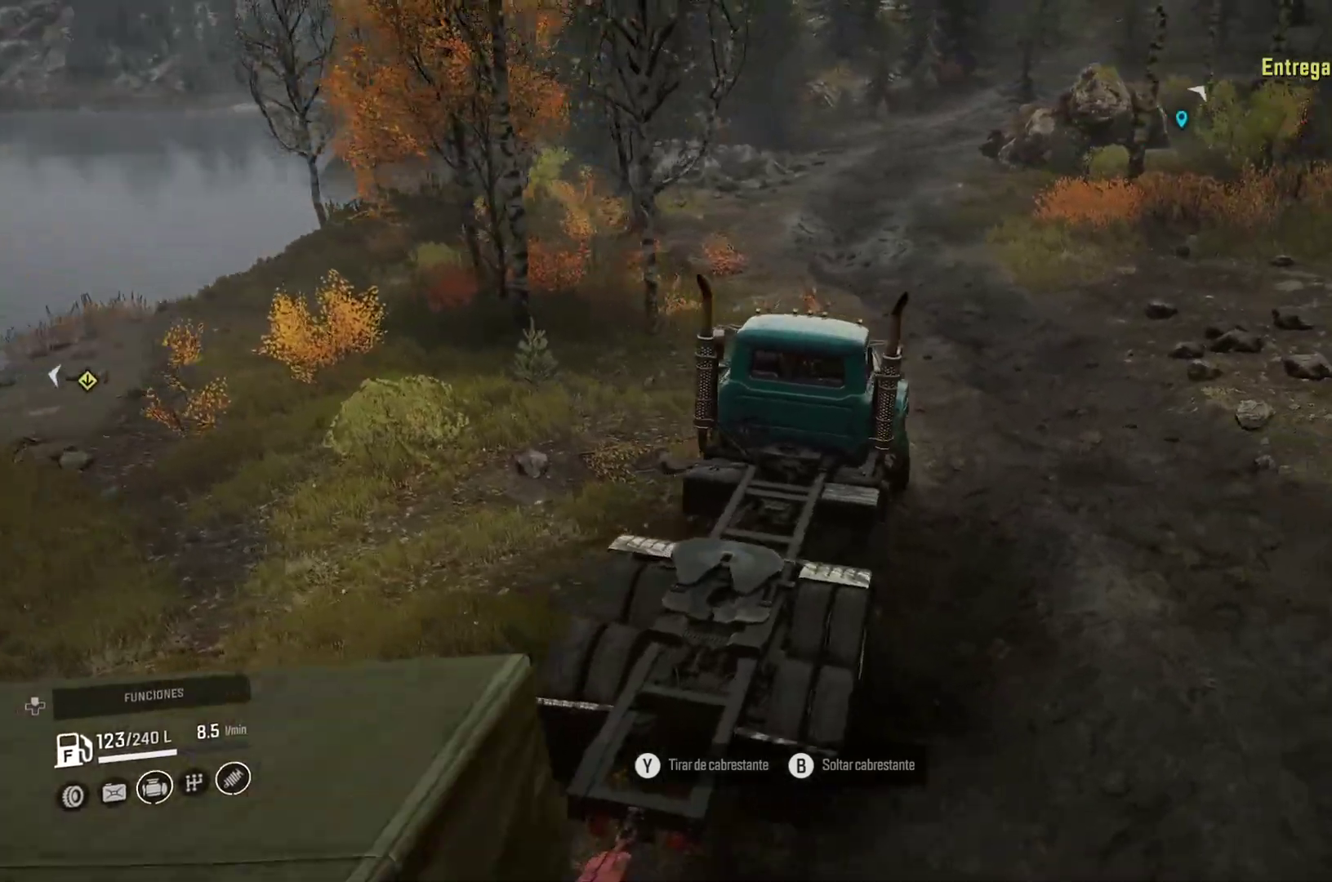
{"buttons": [], "left_stick": "up-left", "right_stick": "center", "events": []}
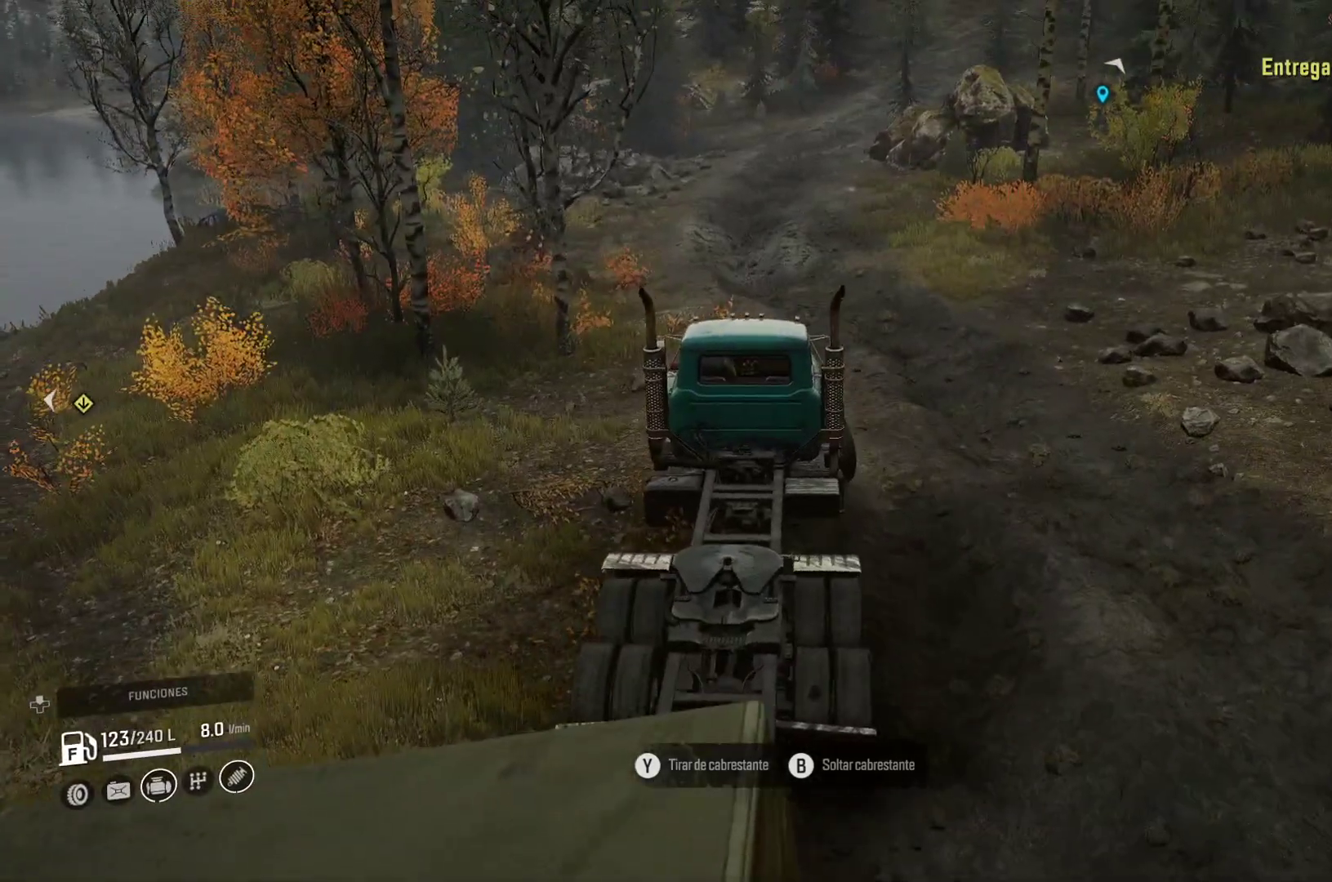
{"buttons": [], "left_stick": "center", "right_stick": "center", "events": [[33, "left_stick", "center"]]}
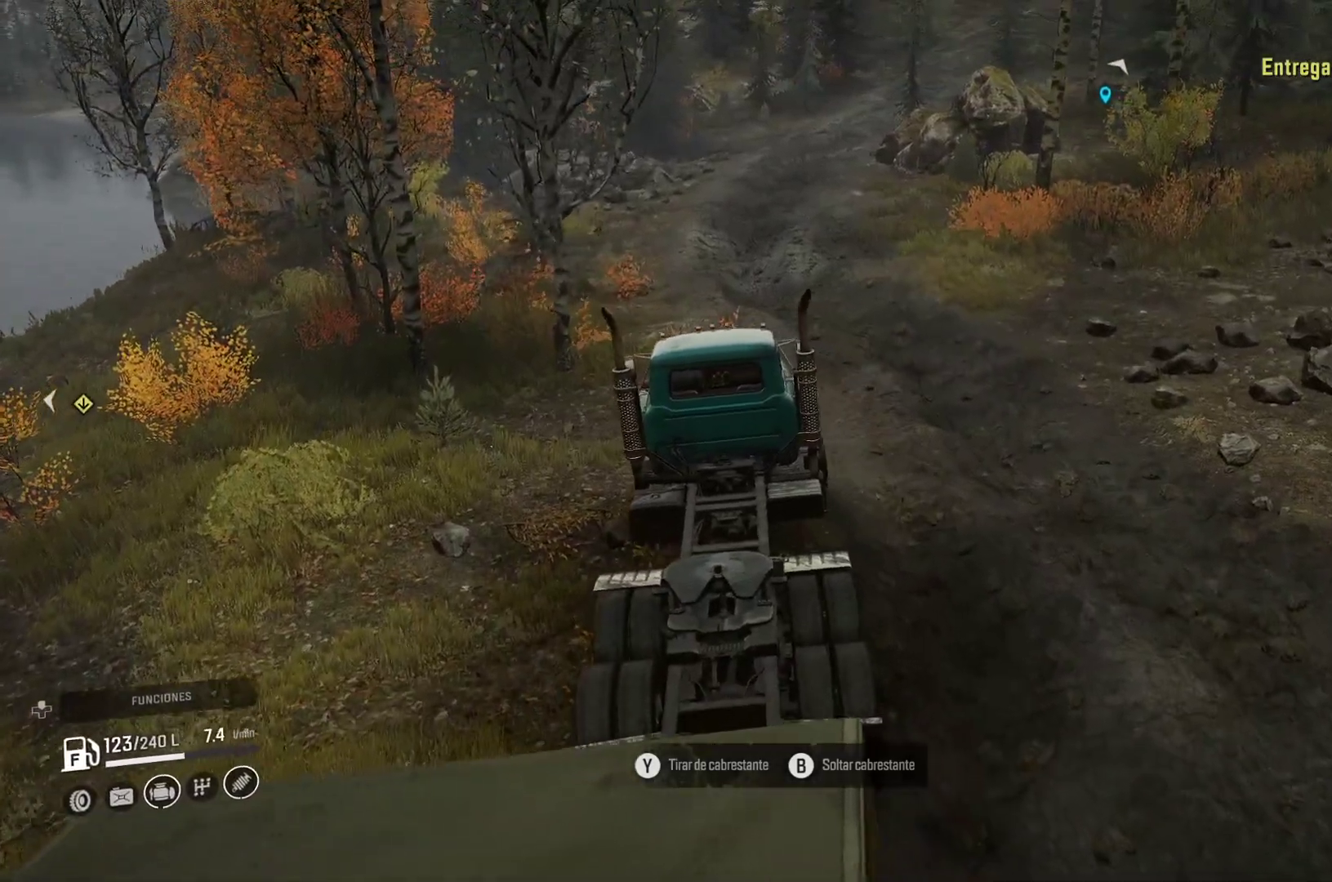
{"buttons": [], "left_stick": "right", "right_stick": "center", "events": [[17, "right_stick", "left"], [100, "left_stick", "up-right"], [200, "left_stick", "right"], [283, "right_stick", "center"]]}